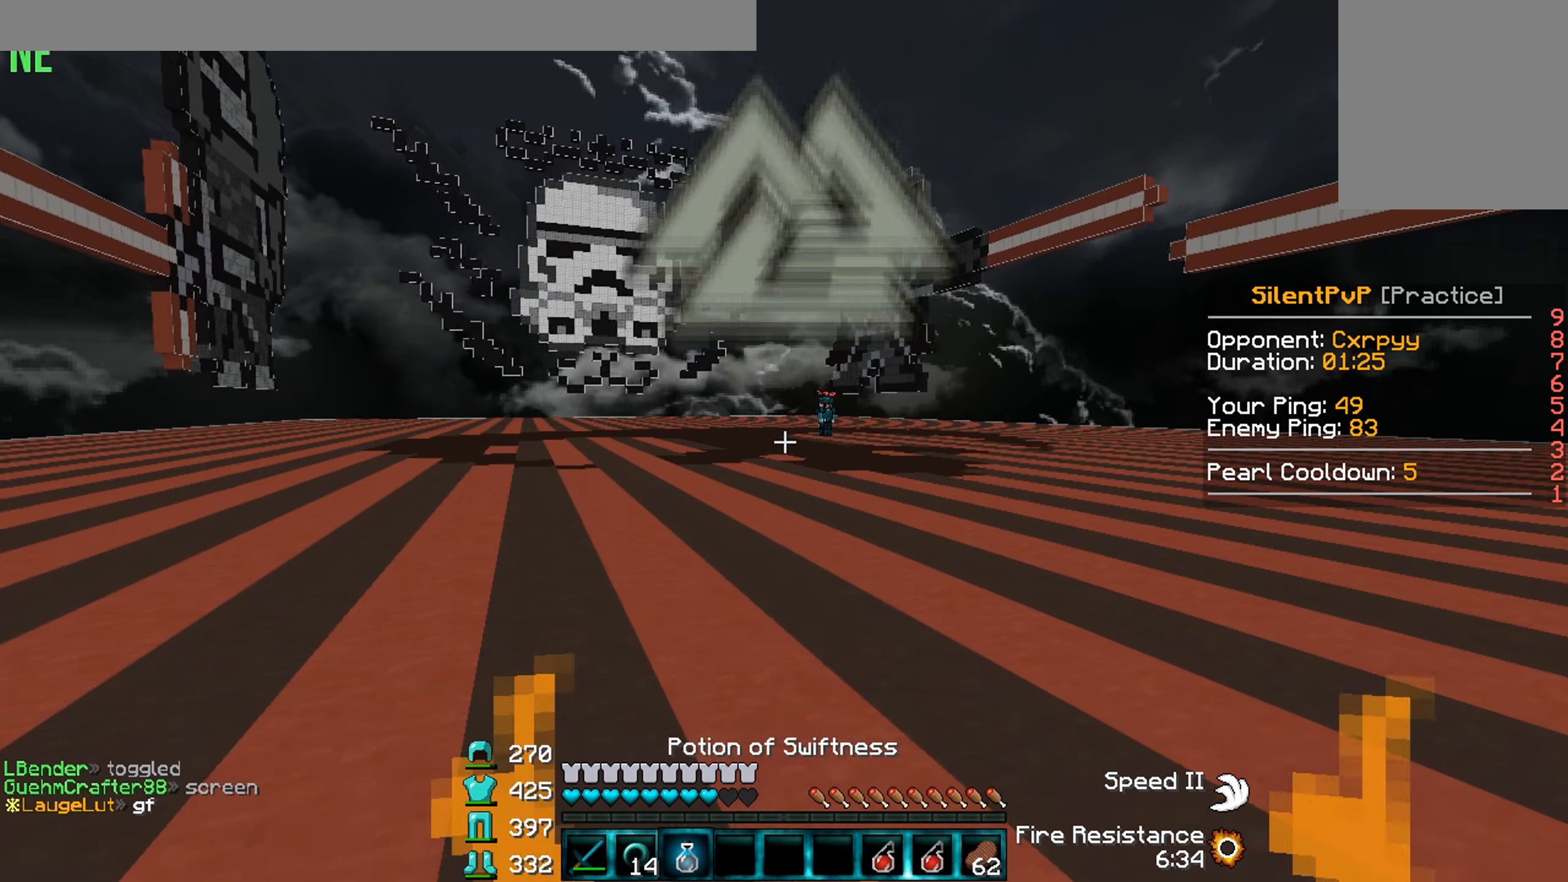
Gameplay with keyboard; each line is a JSON object with the keys held at the frame after it. "events" lists presses ("down") and releases ("up") of "a", "d", "s" and "w" between this image and that frame as [ms after this image, input, new state], when the widget could be followed in between. No other keys are recorded. Mouse input is not recorded.
{"keys": ["a", "w"], "events": [[100, "w", "down"], [233, "a", "down"]]}
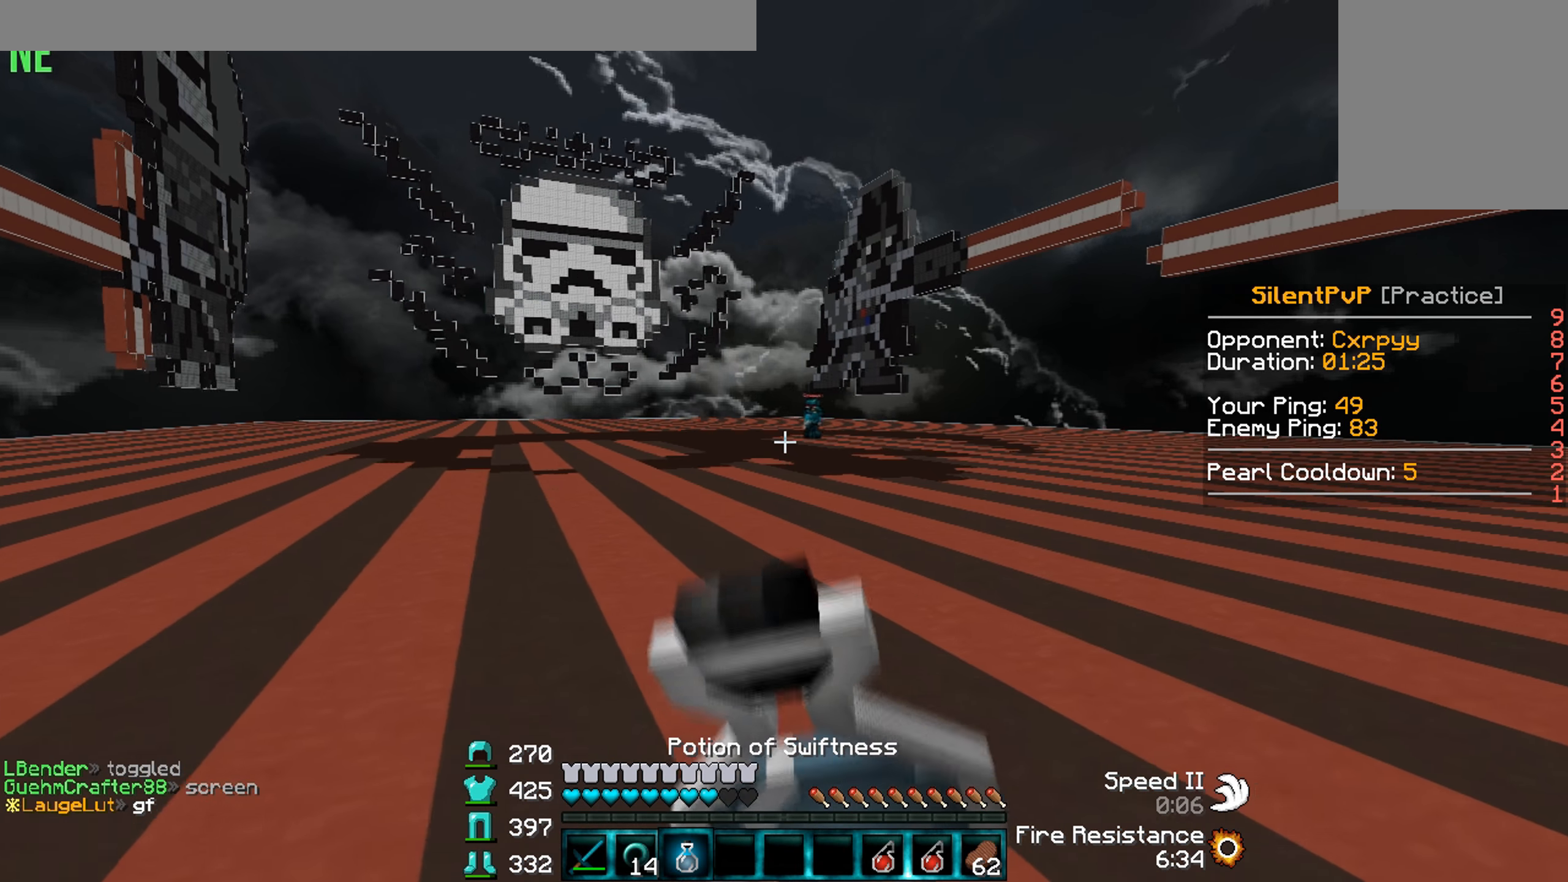
{"keys": ["d", "w"], "events": [[166, "a", "up"], [166, "d", "down"]]}
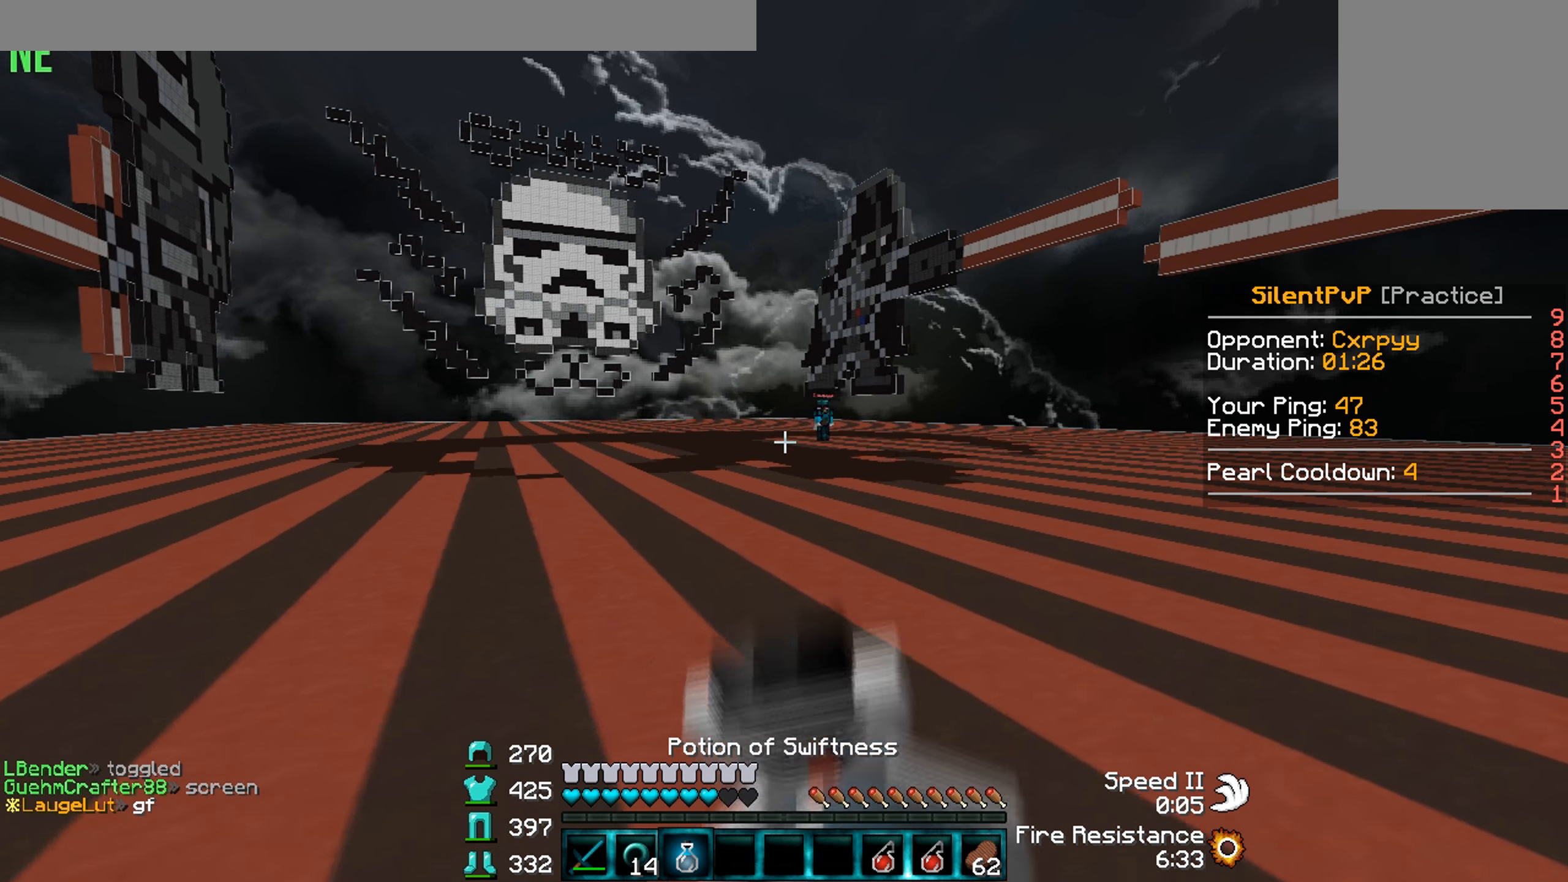
{"keys": ["d", "w"], "events": [[266, "w", "up"], [466, "w", "down"]]}
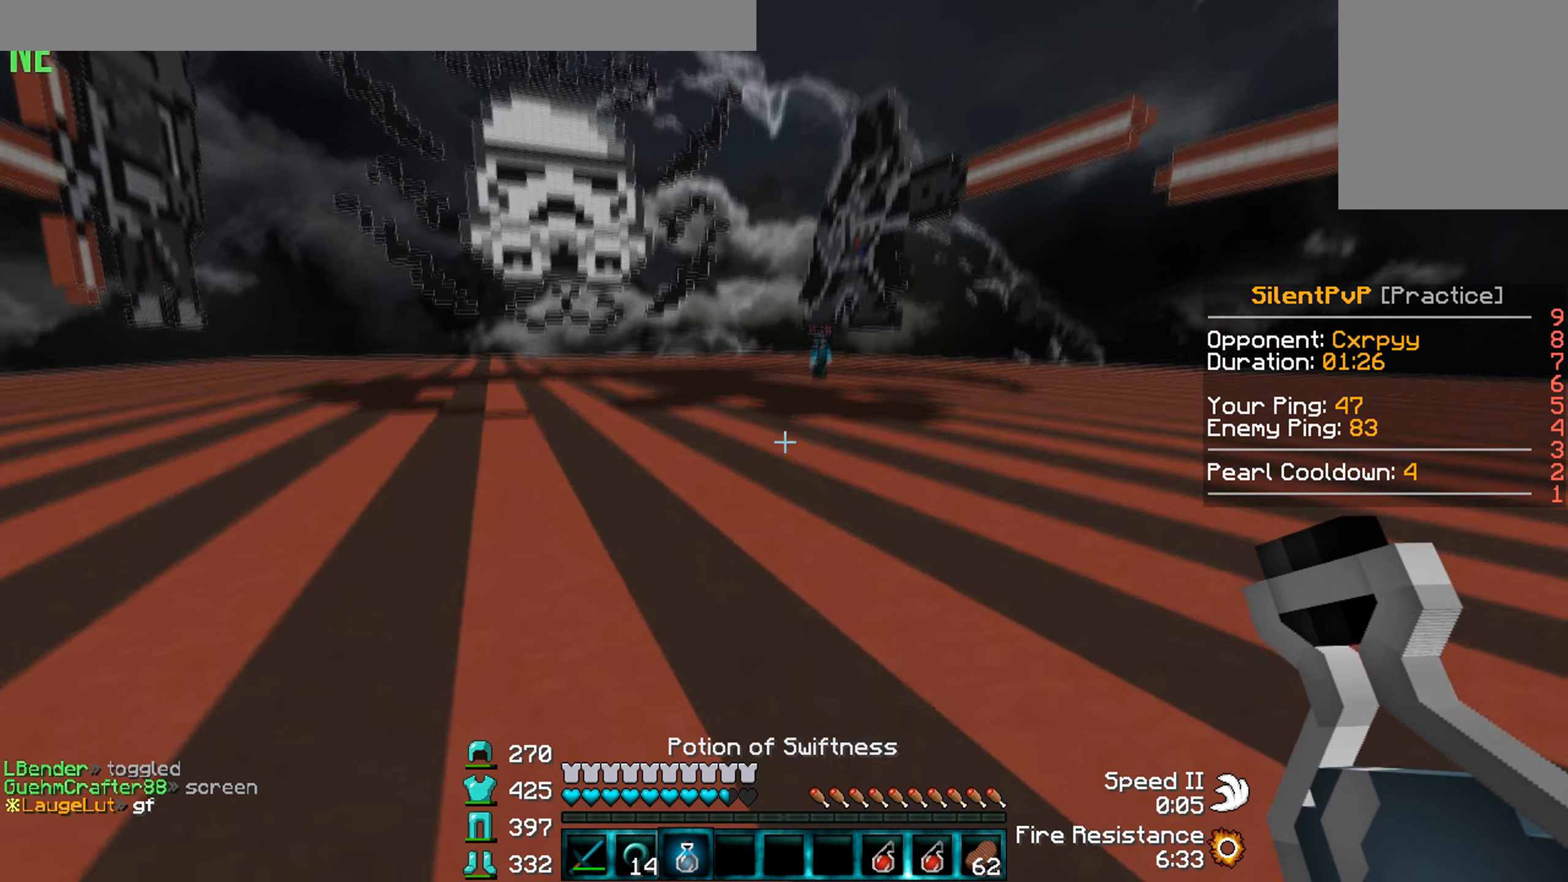
{"keys": ["w"], "events": [[366, "d", "up"]]}
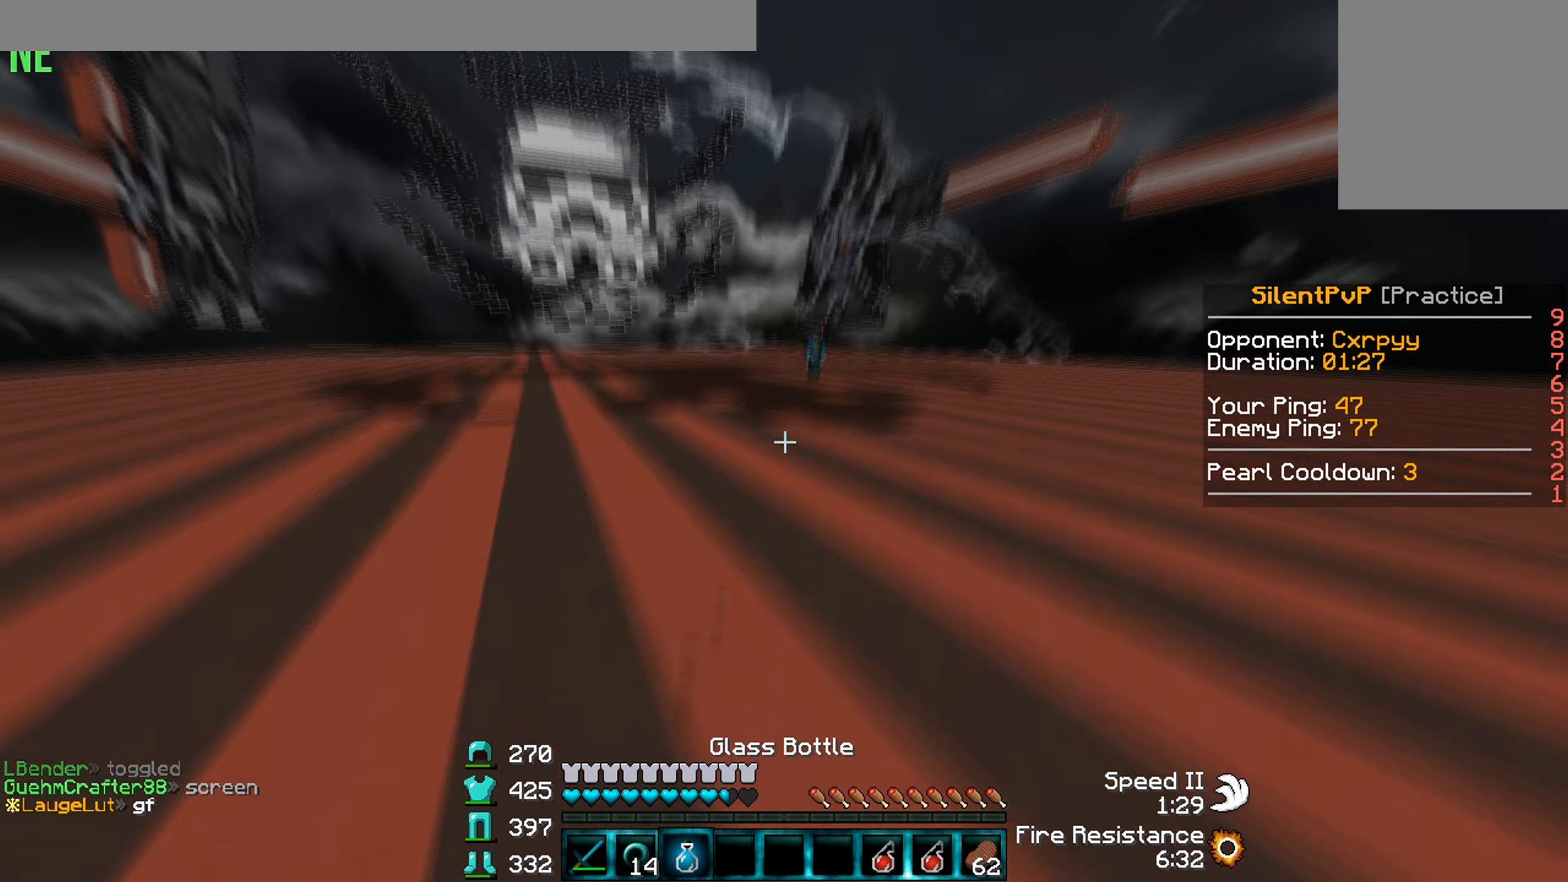
{"keys": []}
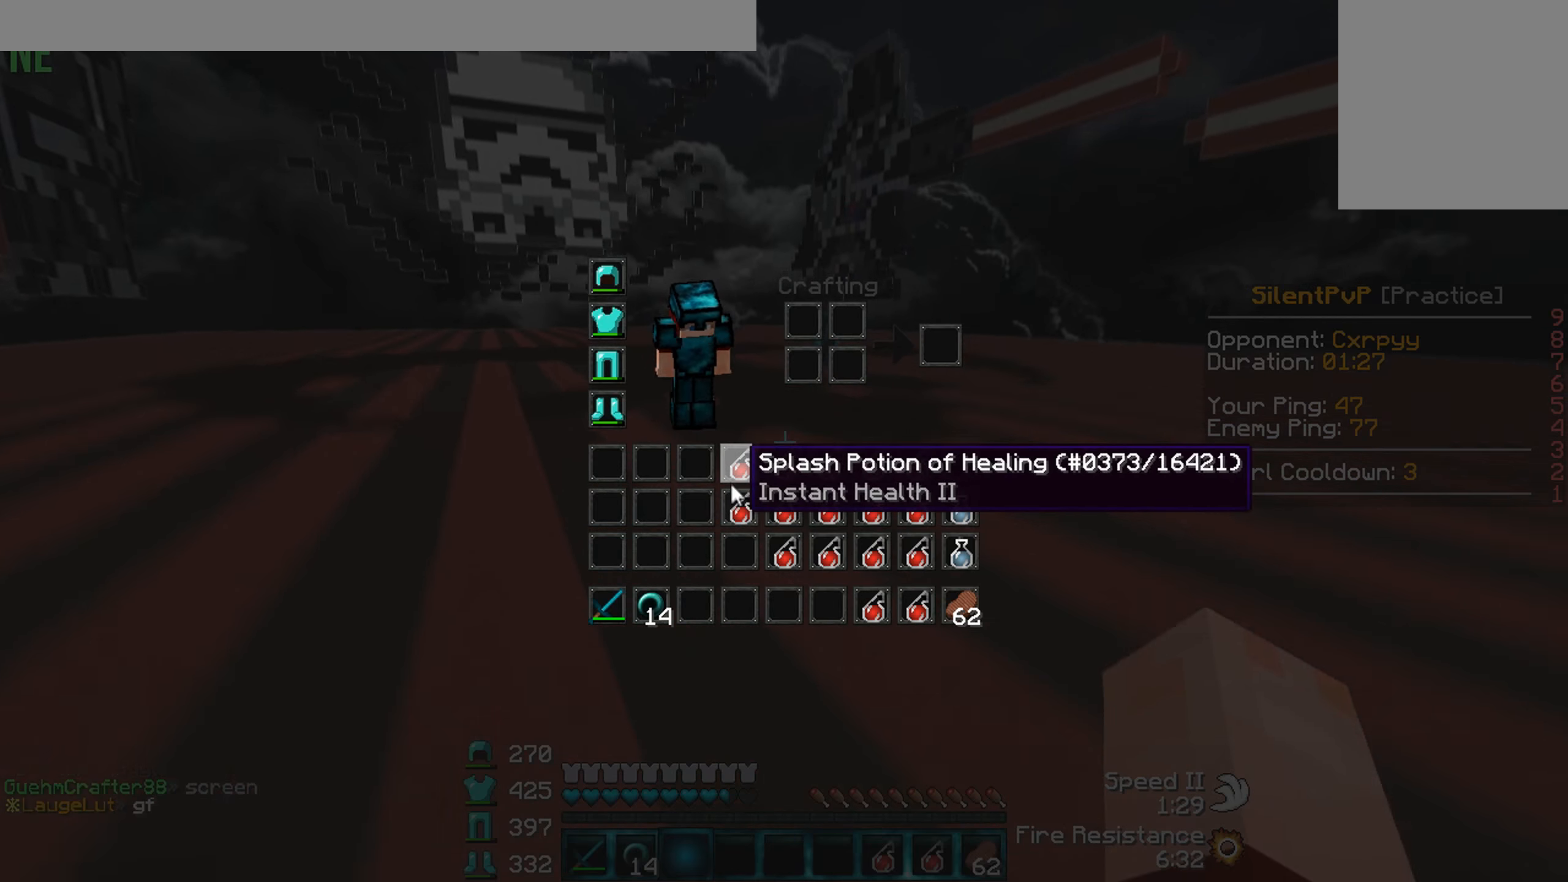
{"keys": [], "events": []}
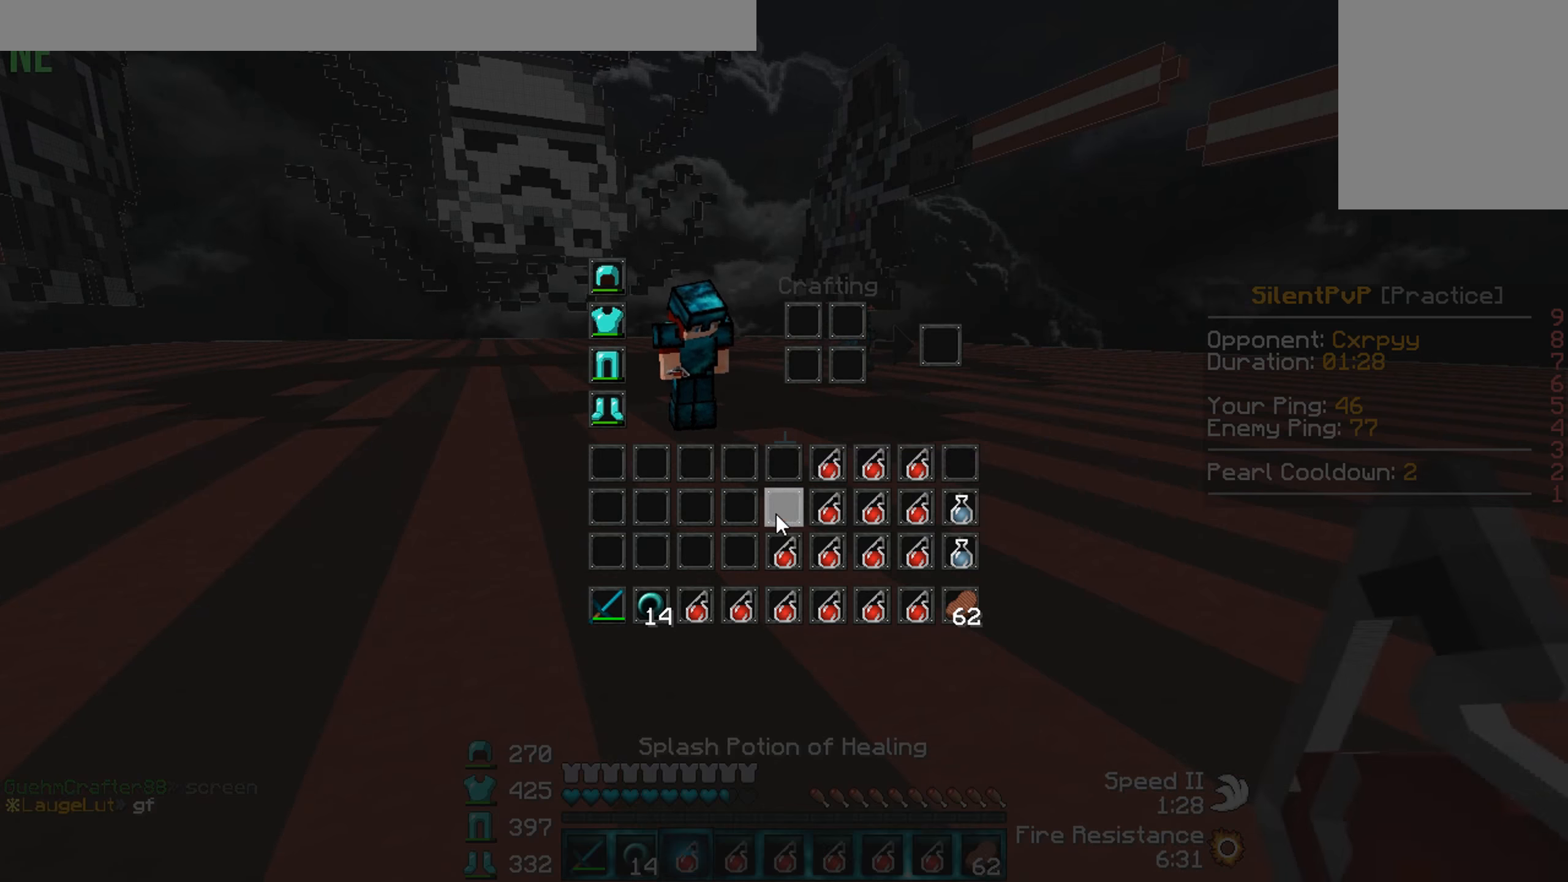
{"keys": ["d", "w"], "events": [[400, "d", "down"], [400, "w", "down"]]}
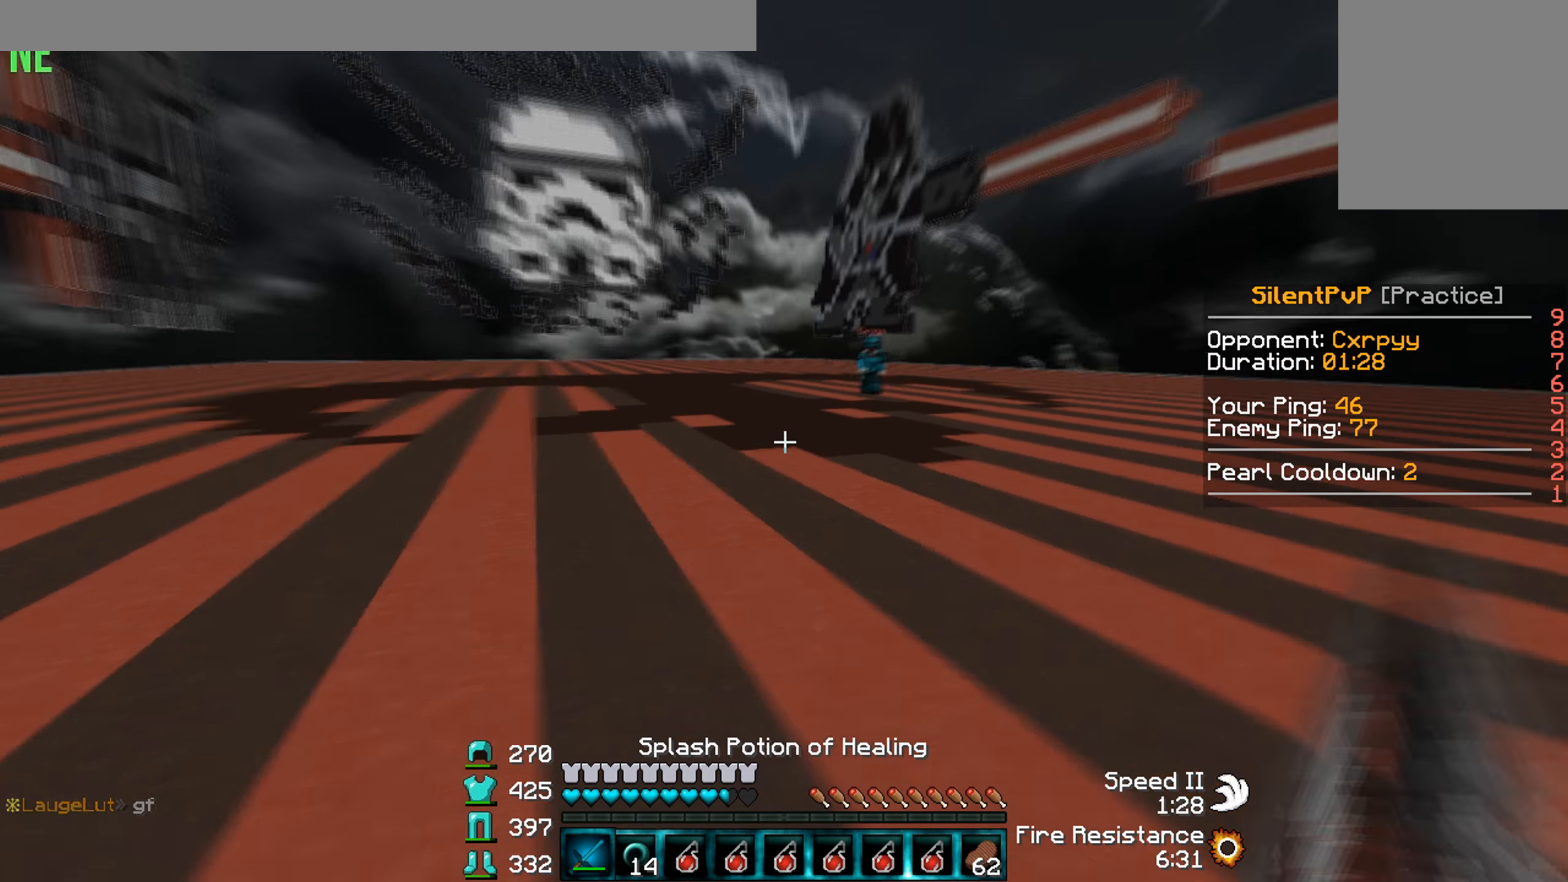
{"keys": ["w"], "events": [[467, "d", "up"]]}
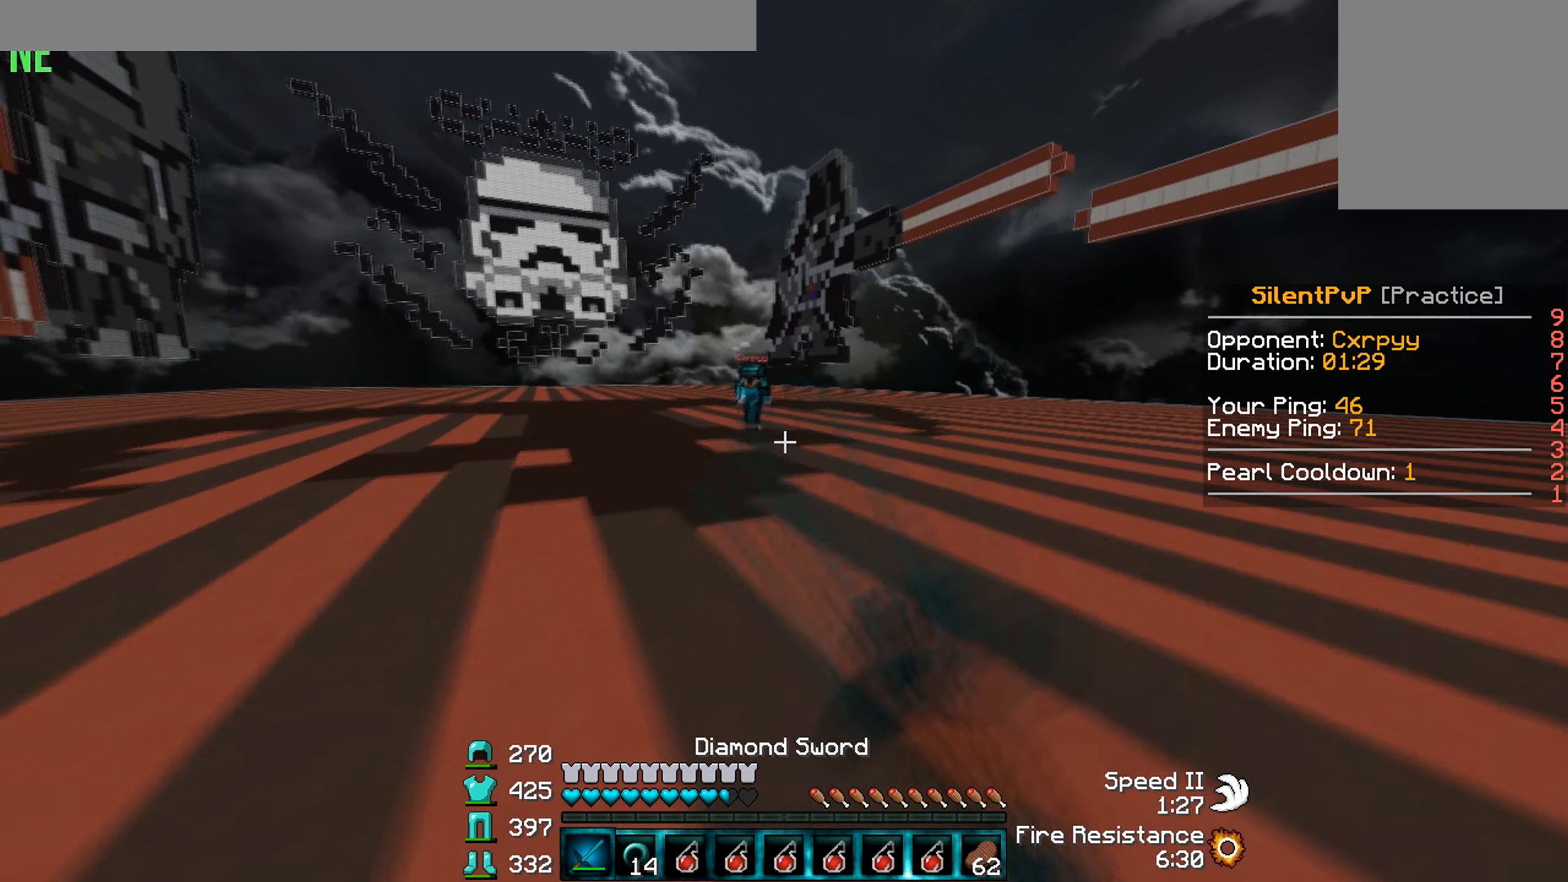
{"keys": ["d"], "events": [[200, "a", "down"], [367, "d", "down"], [400, "a", "up"], [467, "w", "up"]]}
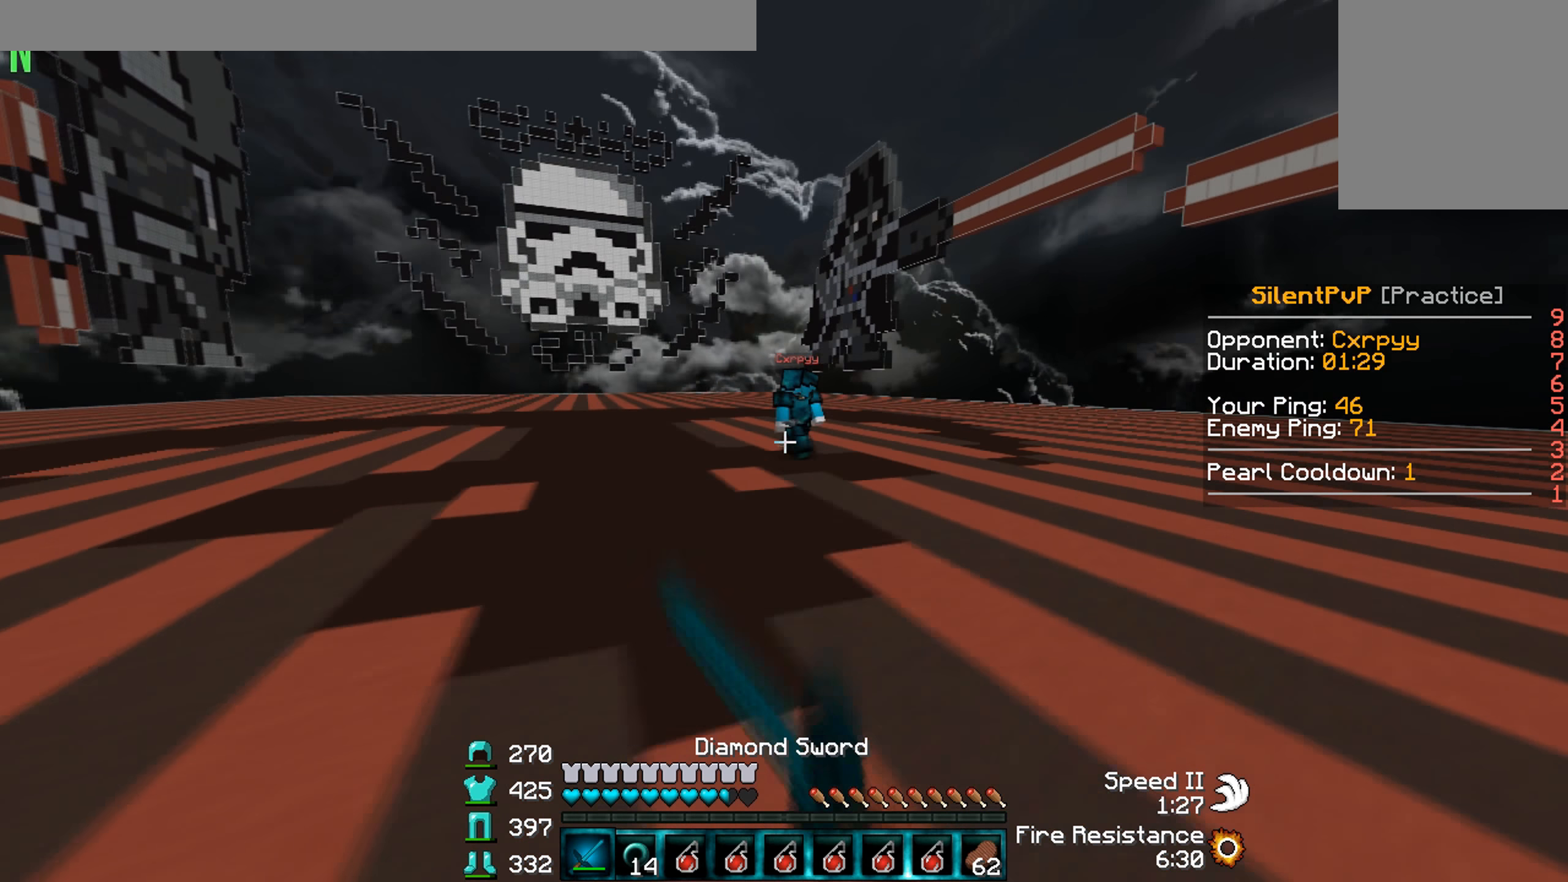
{"keys": ["a", "w"], "events": [[67, "a", "down"], [67, "d", "up"], [100, "w", "down"], [300, "a", "up"], [300, "d", "down"], [334, "a", "down"], [367, "d", "up"]]}
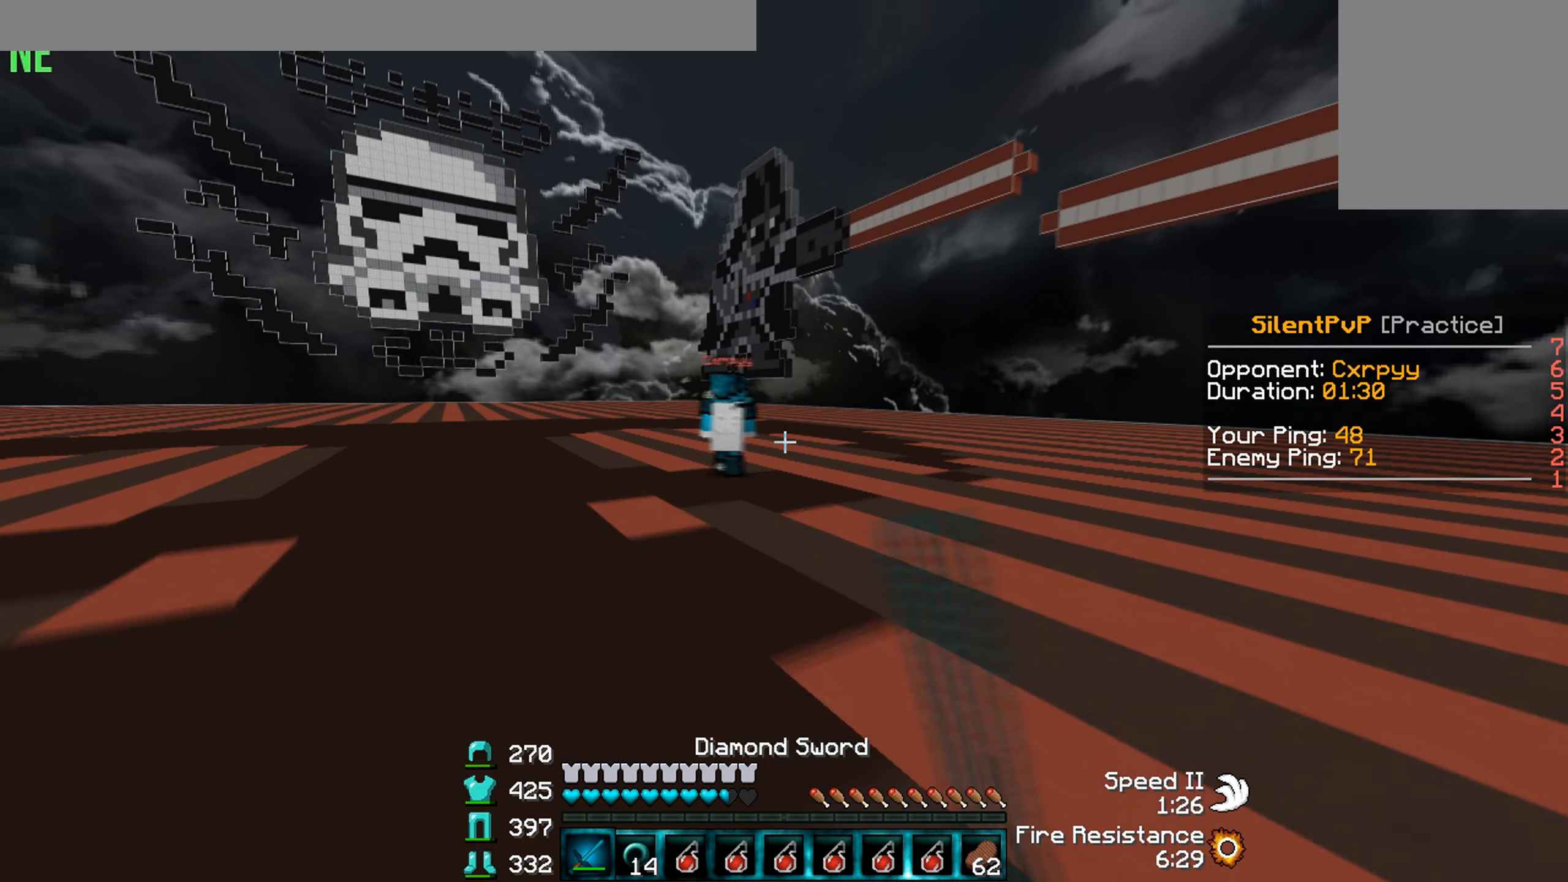
{"keys": ["s"], "events": [[34, "d", "down"], [67, "a", "up"], [100, "w", "up"], [200, "d", "up"], [400, "s", "down"]]}
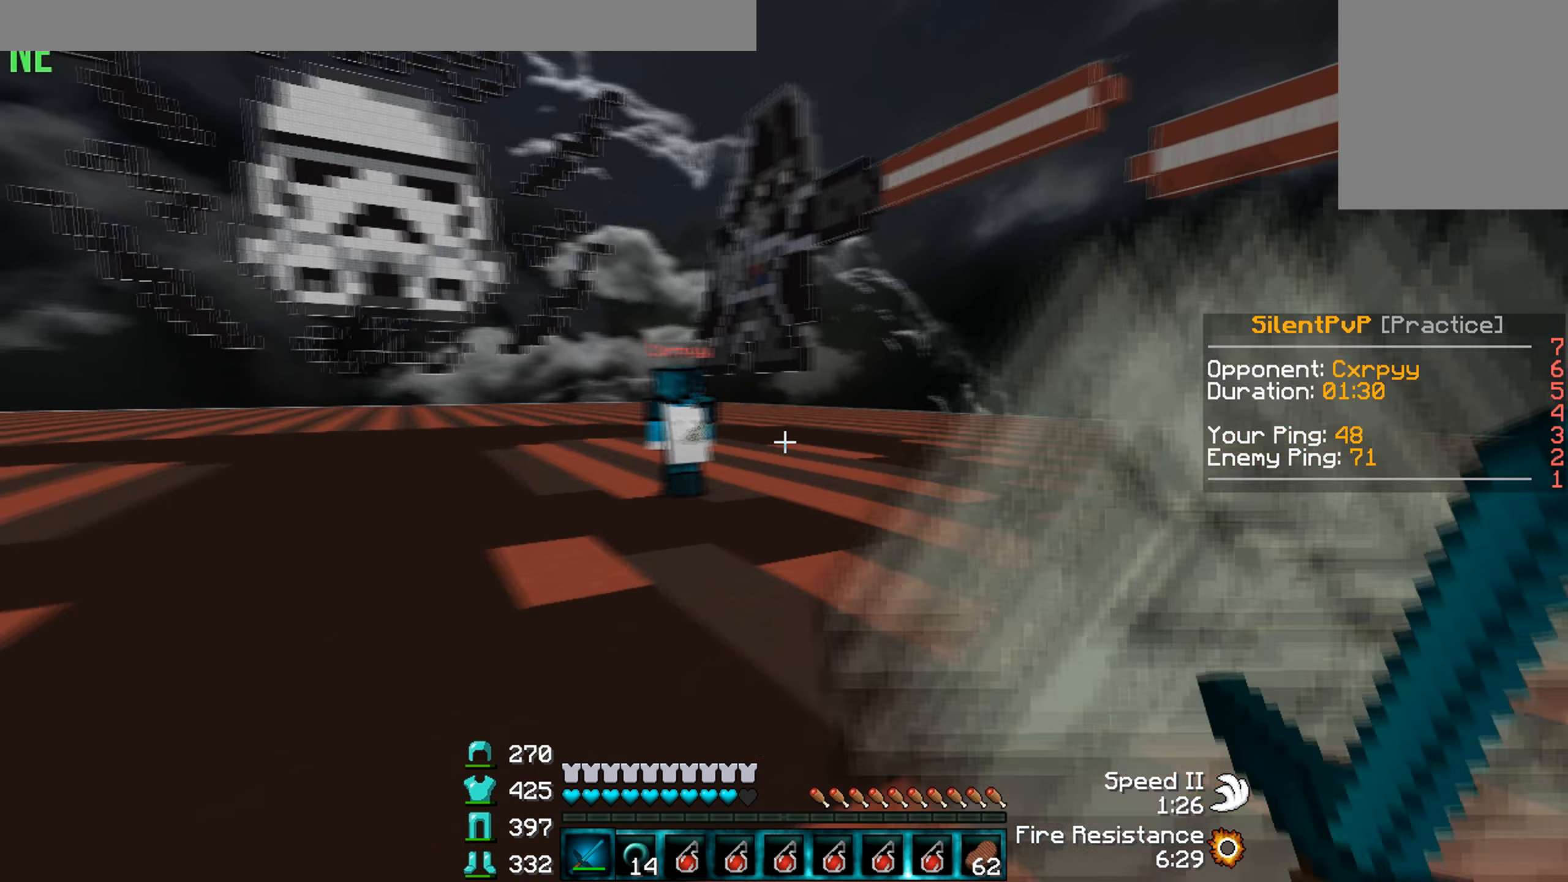
{"keys": ["d"], "events": [[67, "d", "down"], [267, "s", "up"]]}
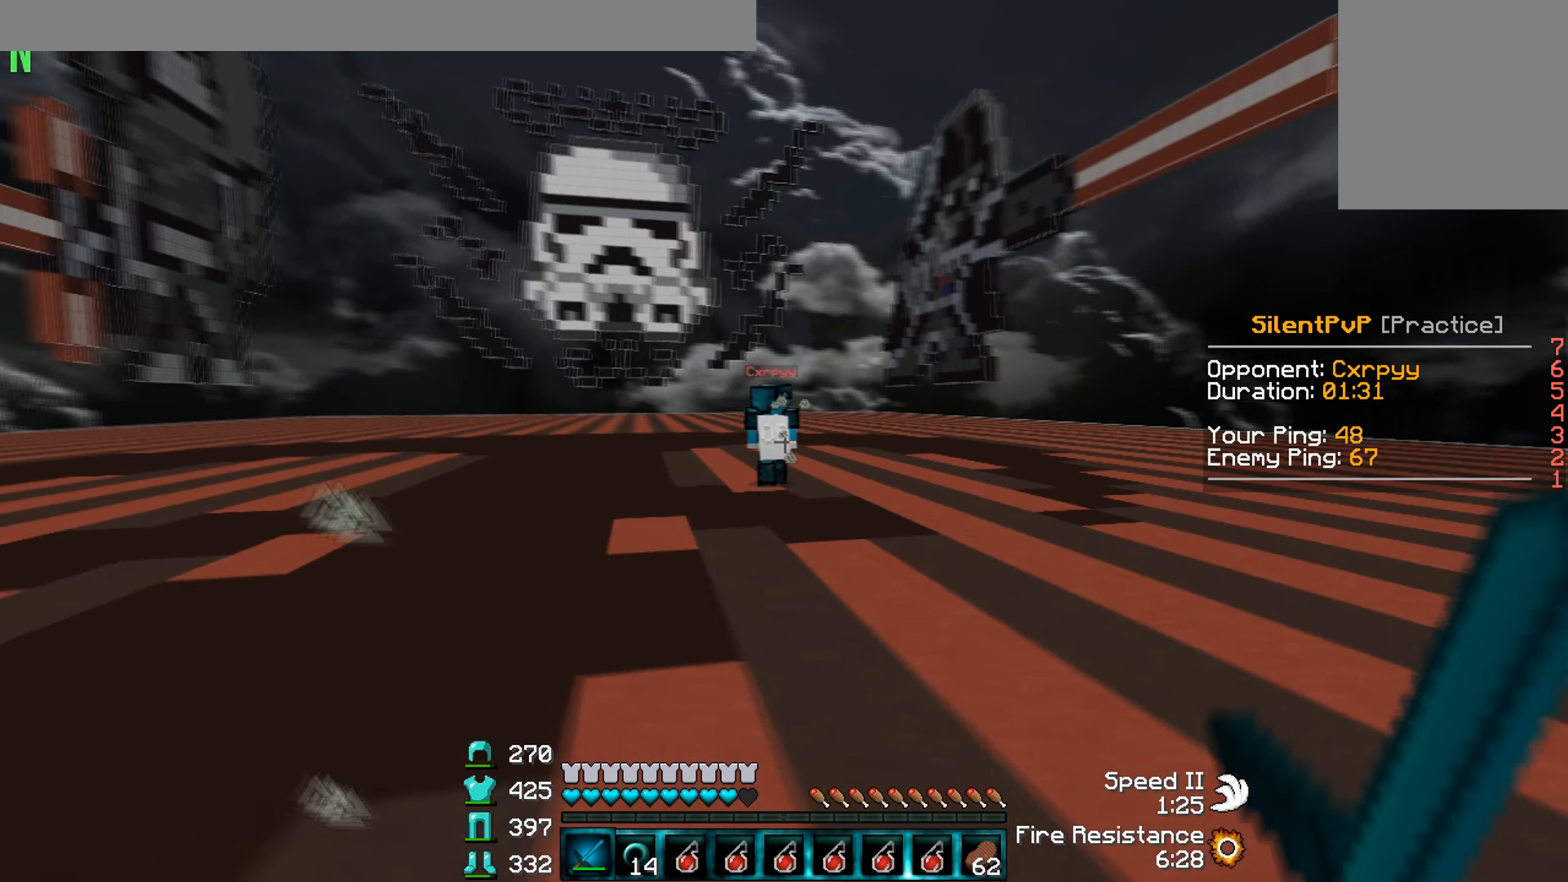
{"keys": [], "events": [[434, "d", "up"]]}
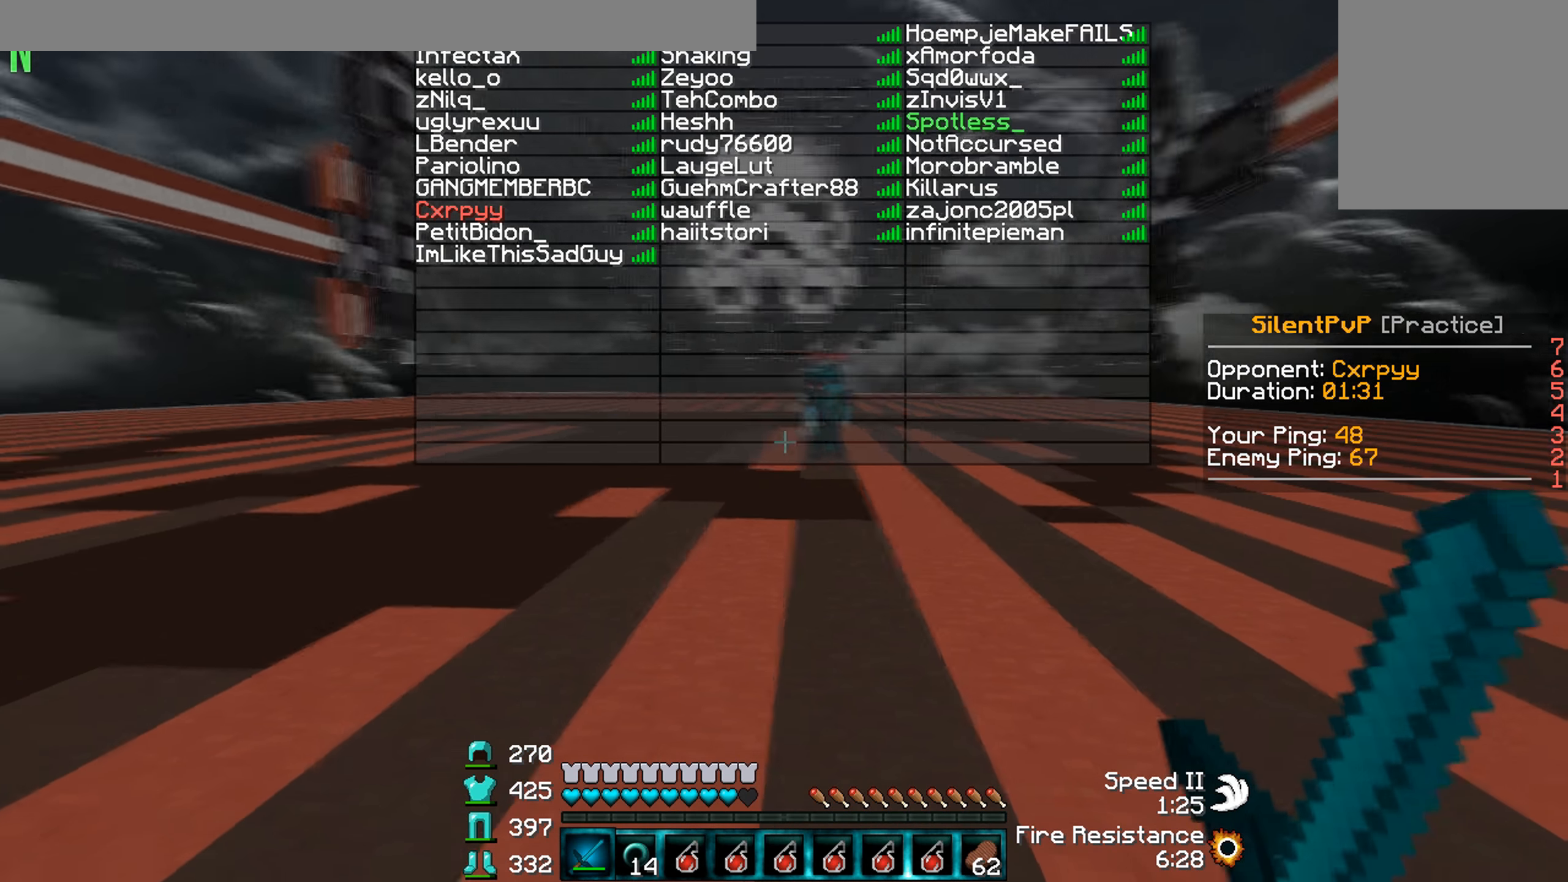
{"keys": ["d"], "events": [[434, "d", "down"]]}
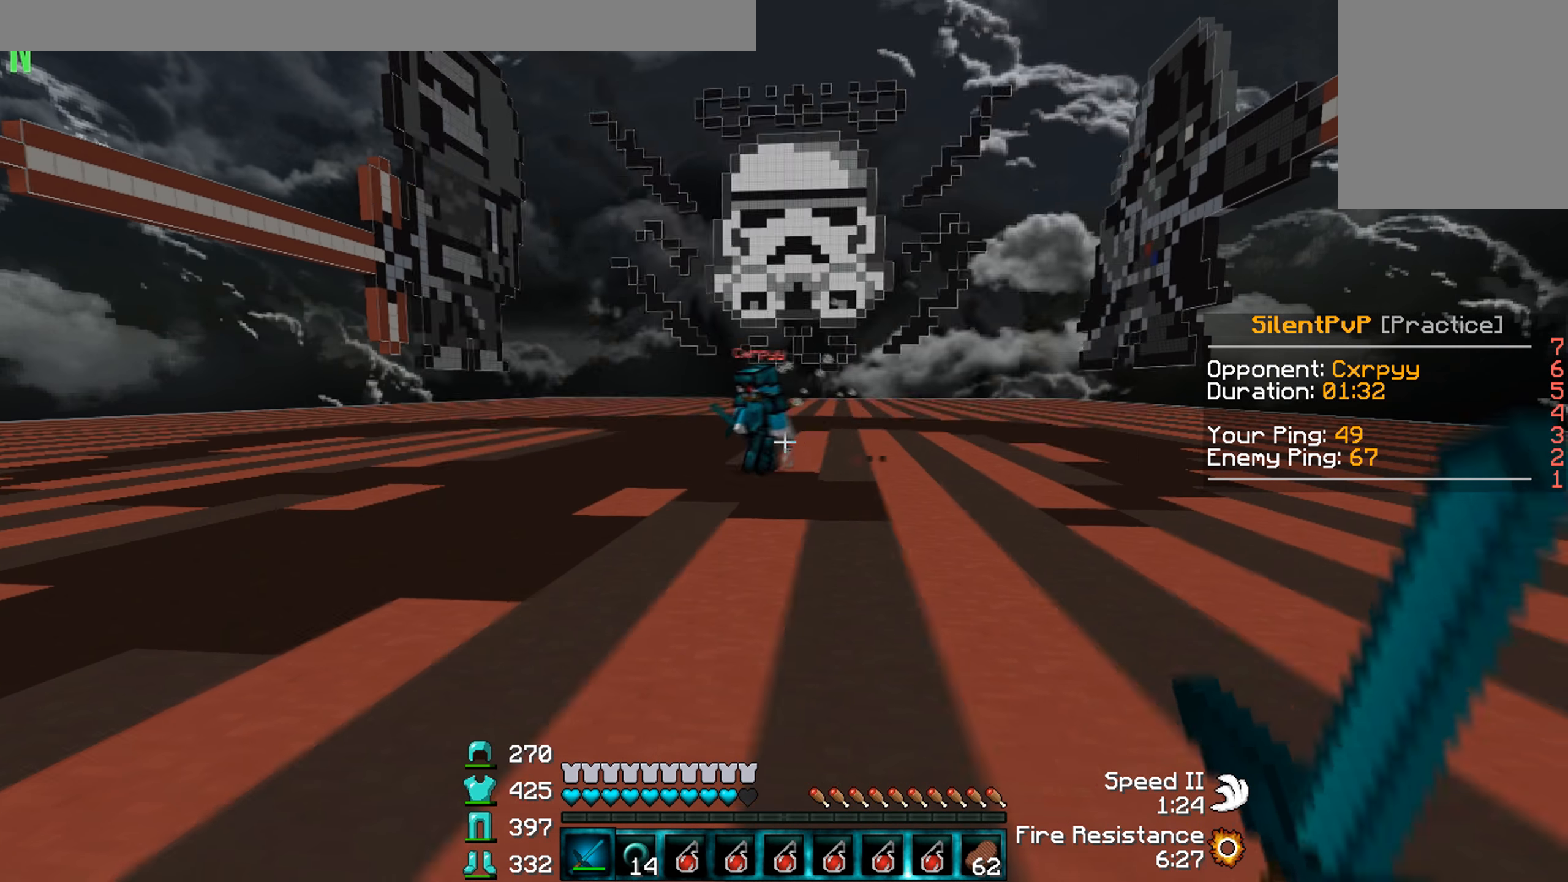
{"keys": ["a", "w"], "events": [[134, "a", "down"], [167, "d", "up"], [234, "w", "down"]]}
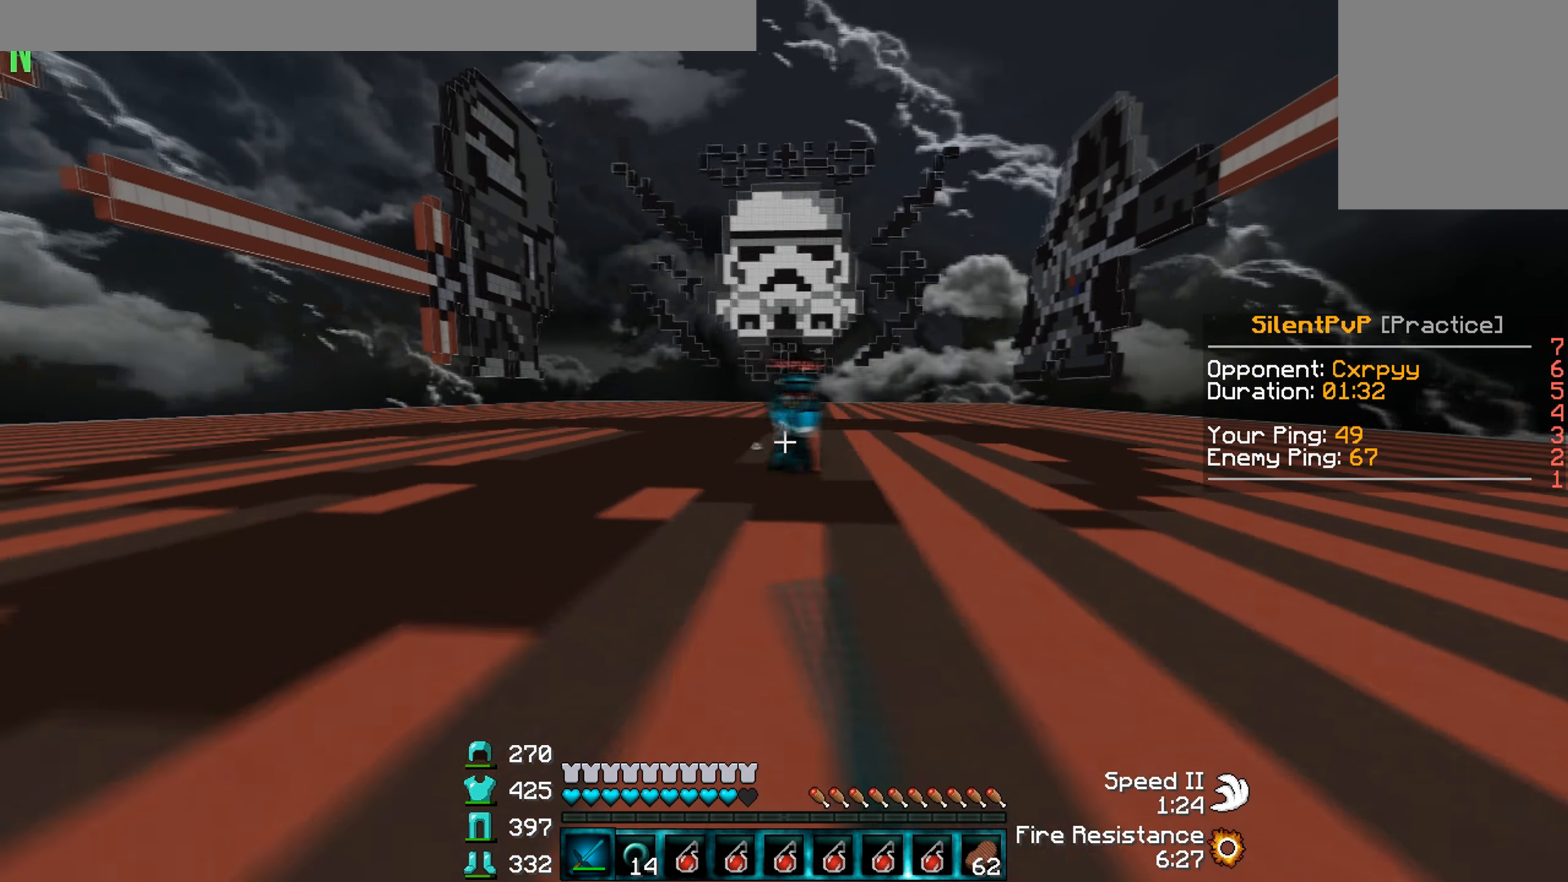
{"keys": ["a", "w"], "events": [[34, "a", "up"], [34, "d", "down"], [100, "w", "up"], [200, "d", "up"], [234, "a", "down"], [234, "w", "down"]]}
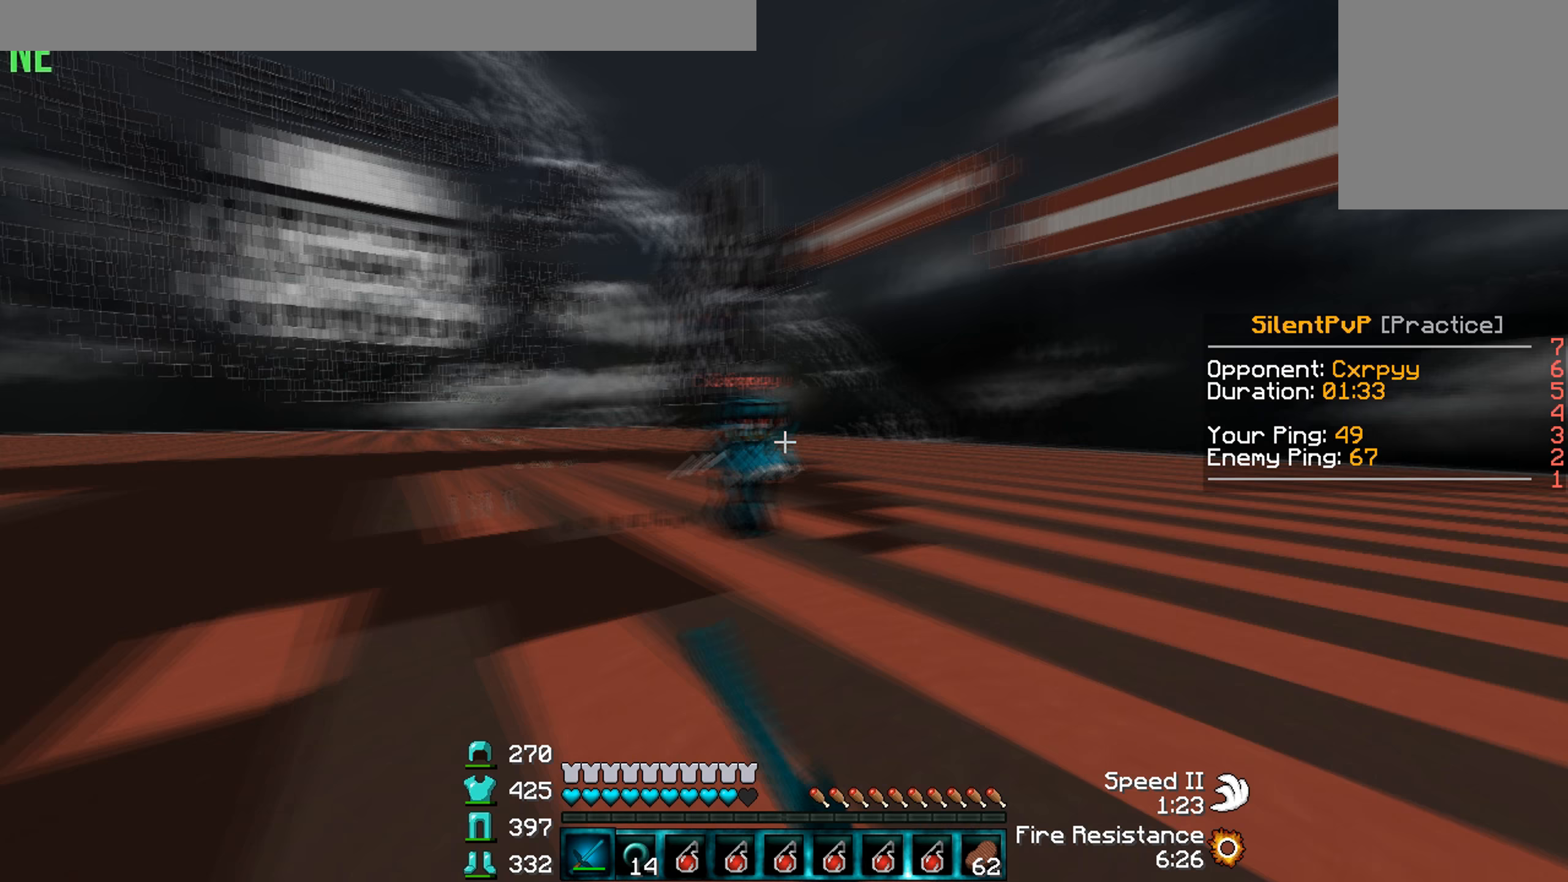
{"keys": ["a", "d", "w"], "events": [[100, "a", "up"], [300, "a", "down"], [433, "d", "down"]]}
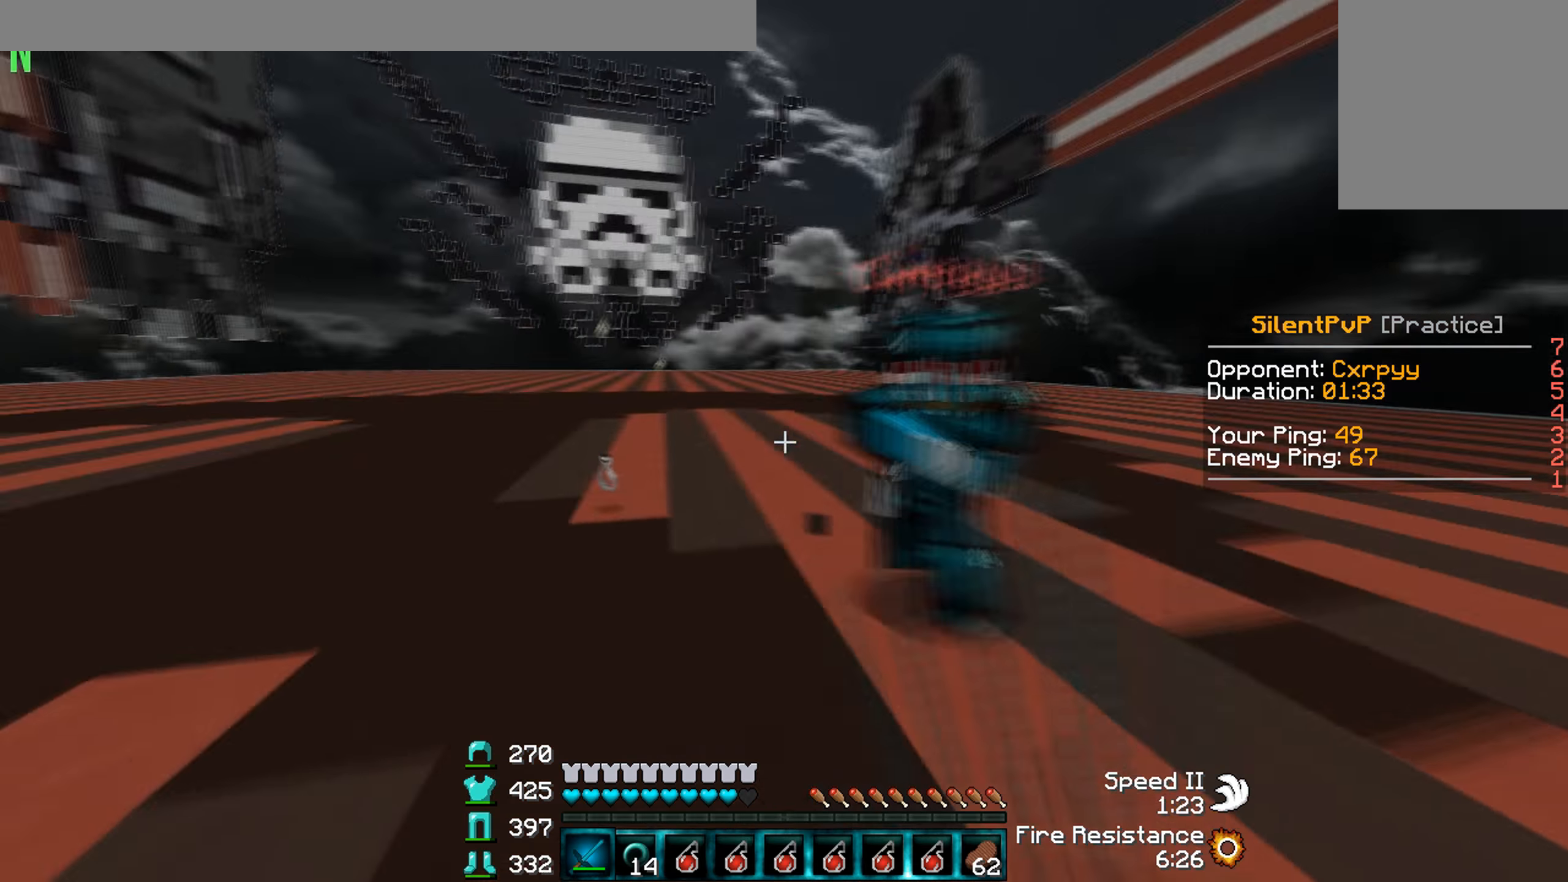
{"keys": ["a", "w"], "events": [[33, "a", "up"], [367, "a", "down"], [433, "d", "up"]]}
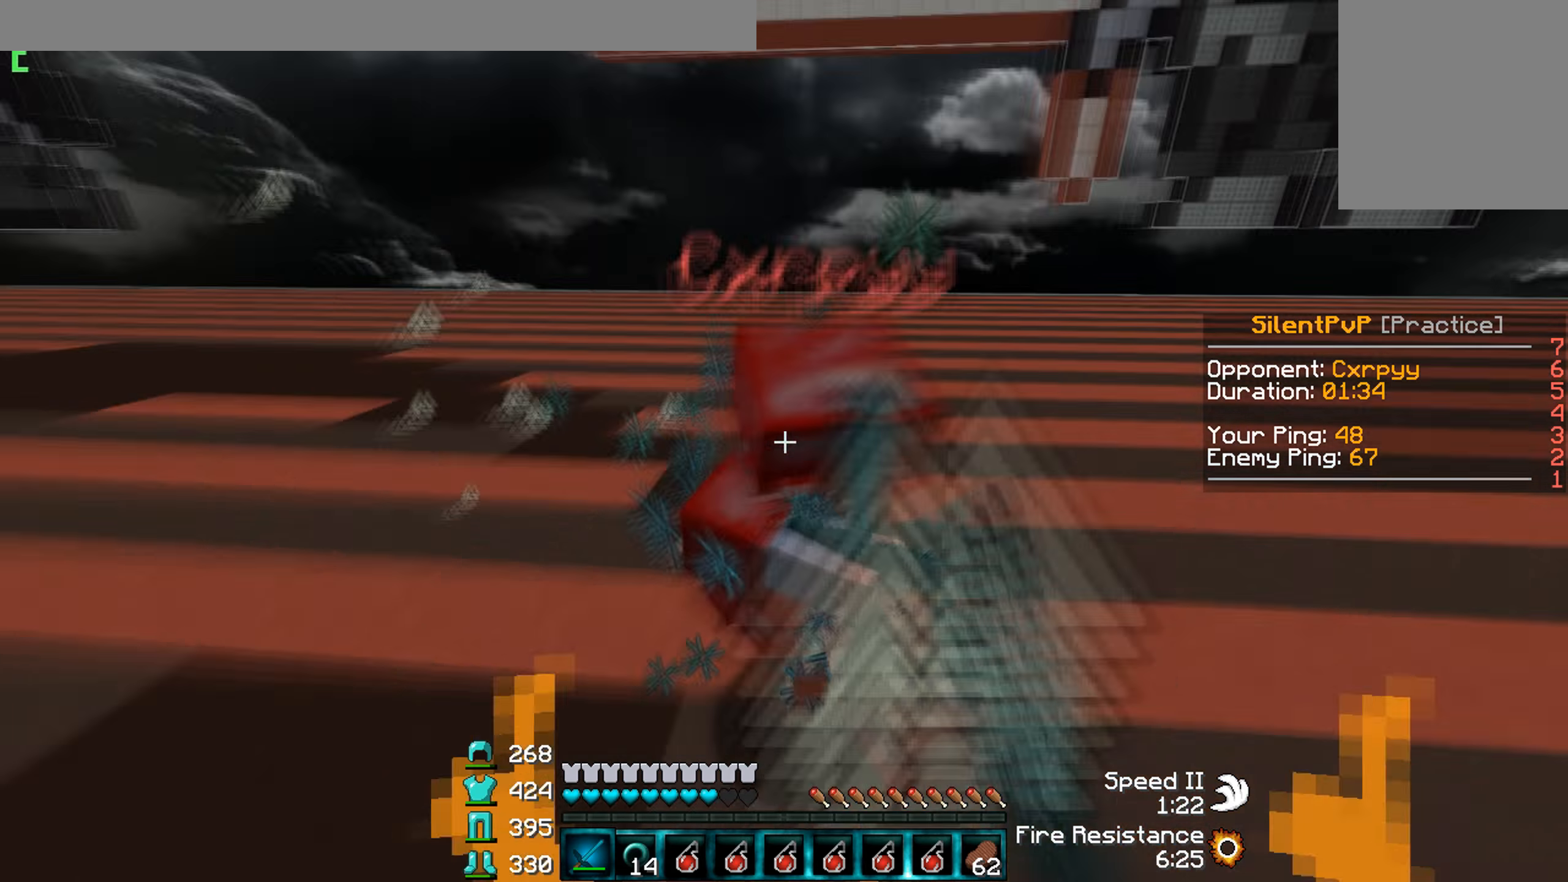
{"keys": ["a", "w"], "events": [[400, "w", "up"], [467, "w", "down"]]}
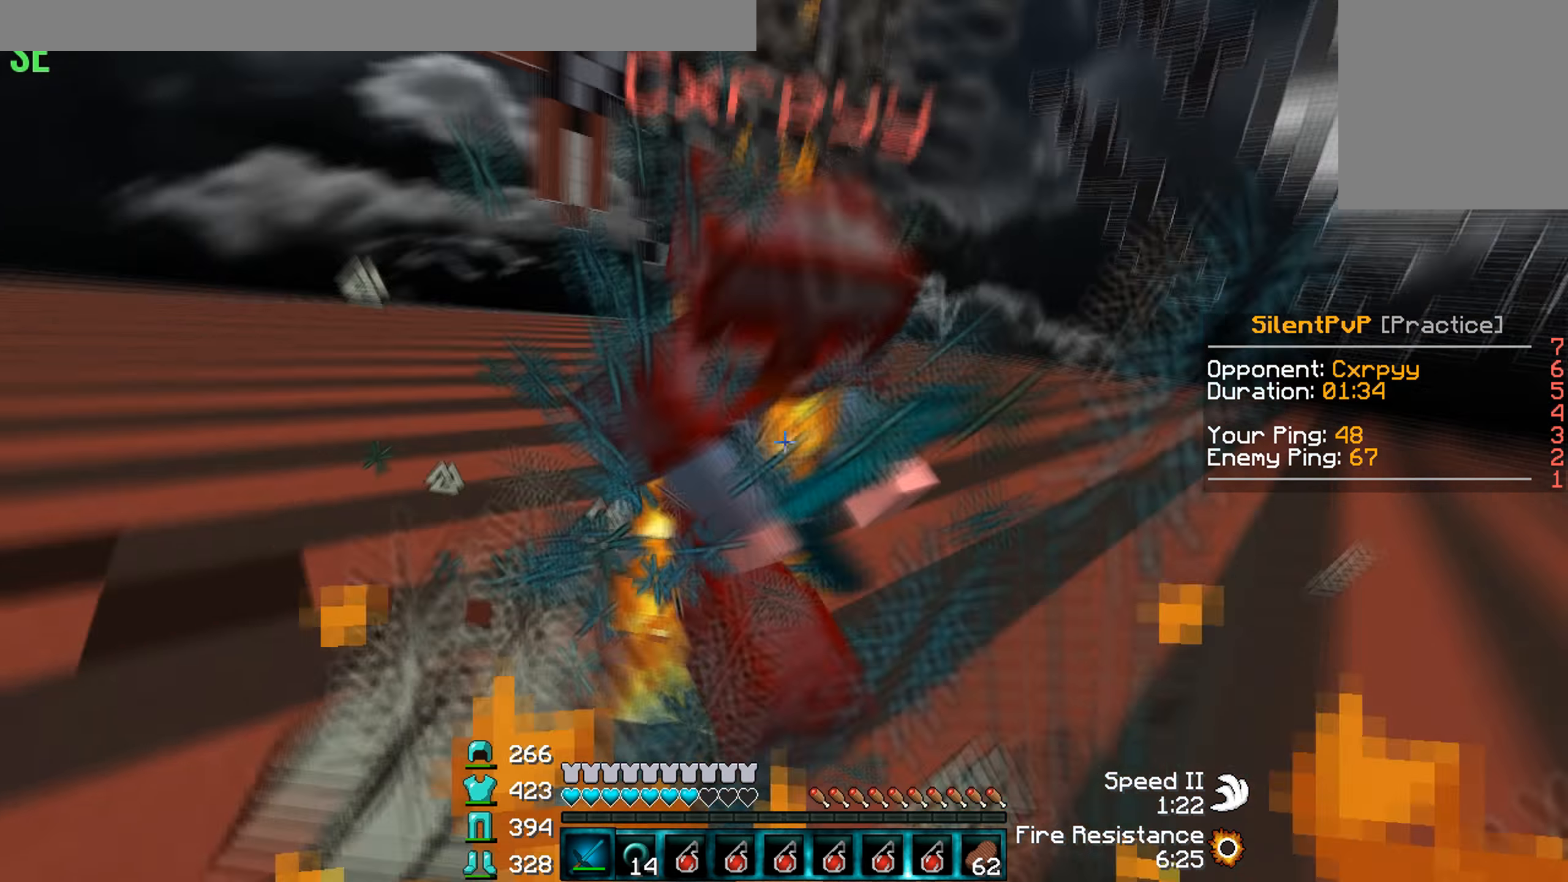
{"keys": ["d"], "events": [[100, "a", "up"], [367, "d", "down"], [400, "w", "up"]]}
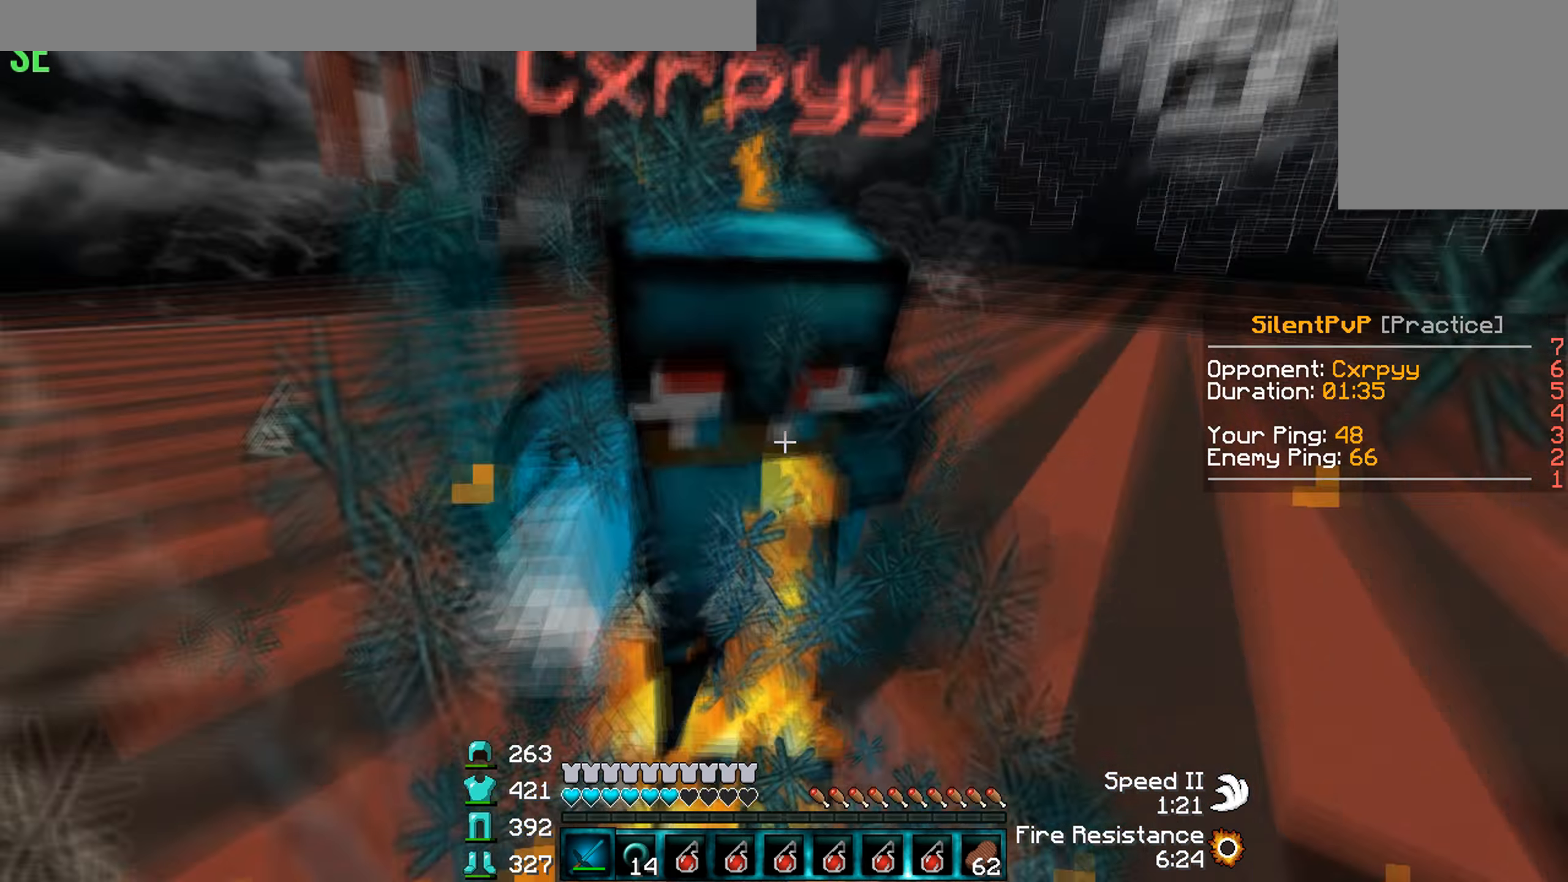
{"keys": ["d", "w"], "events": [[33, "w", "down"], [100, "d", "up"], [400, "d", "down"]]}
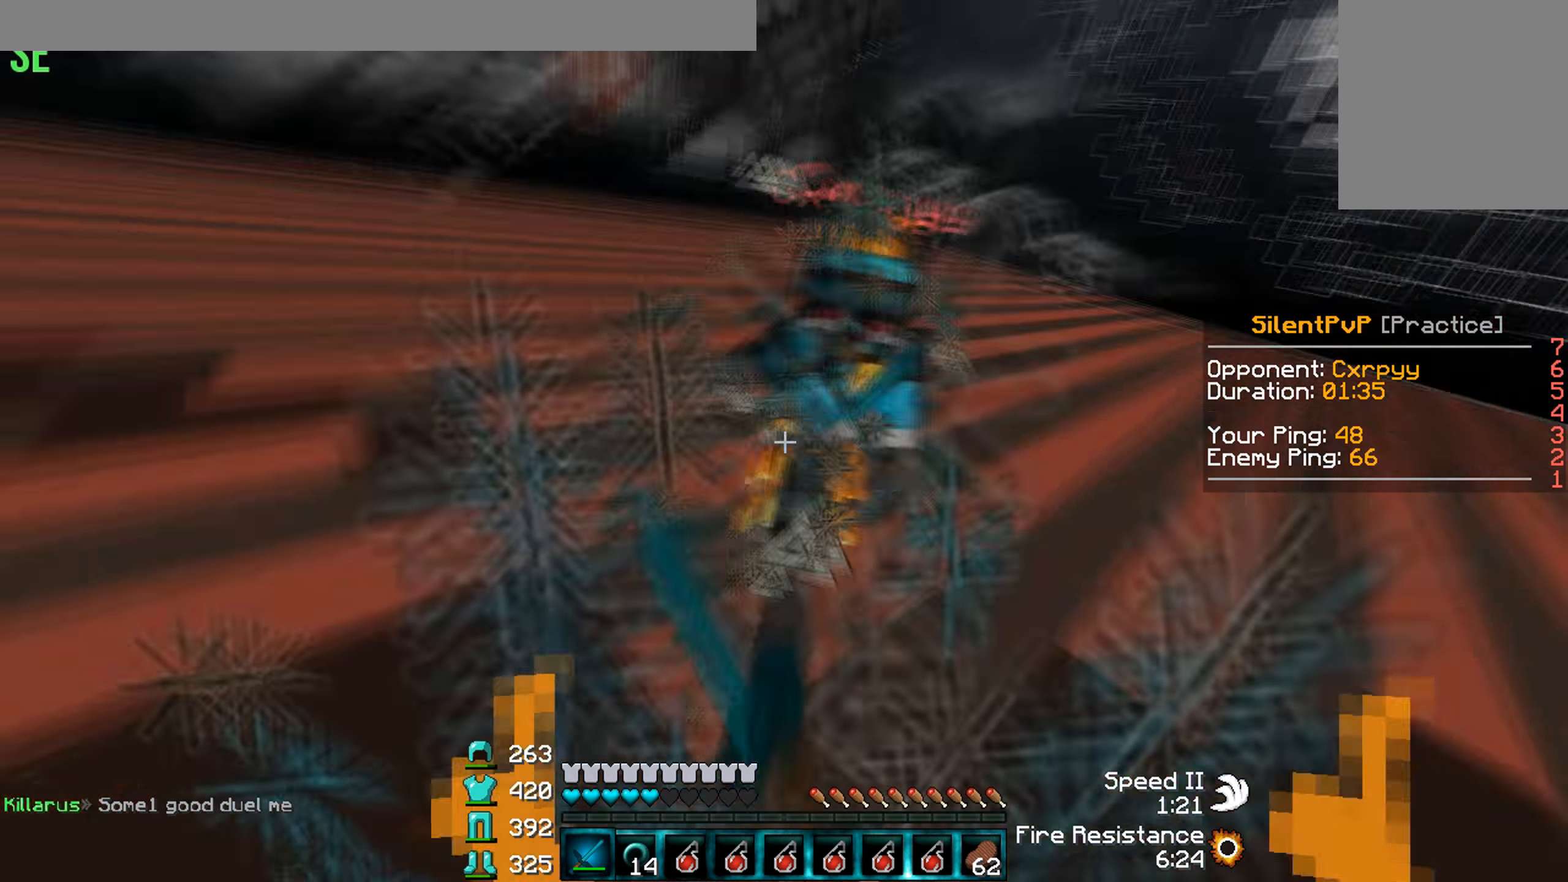
{"keys": ["w"], "events": [[67, "d", "up"]]}
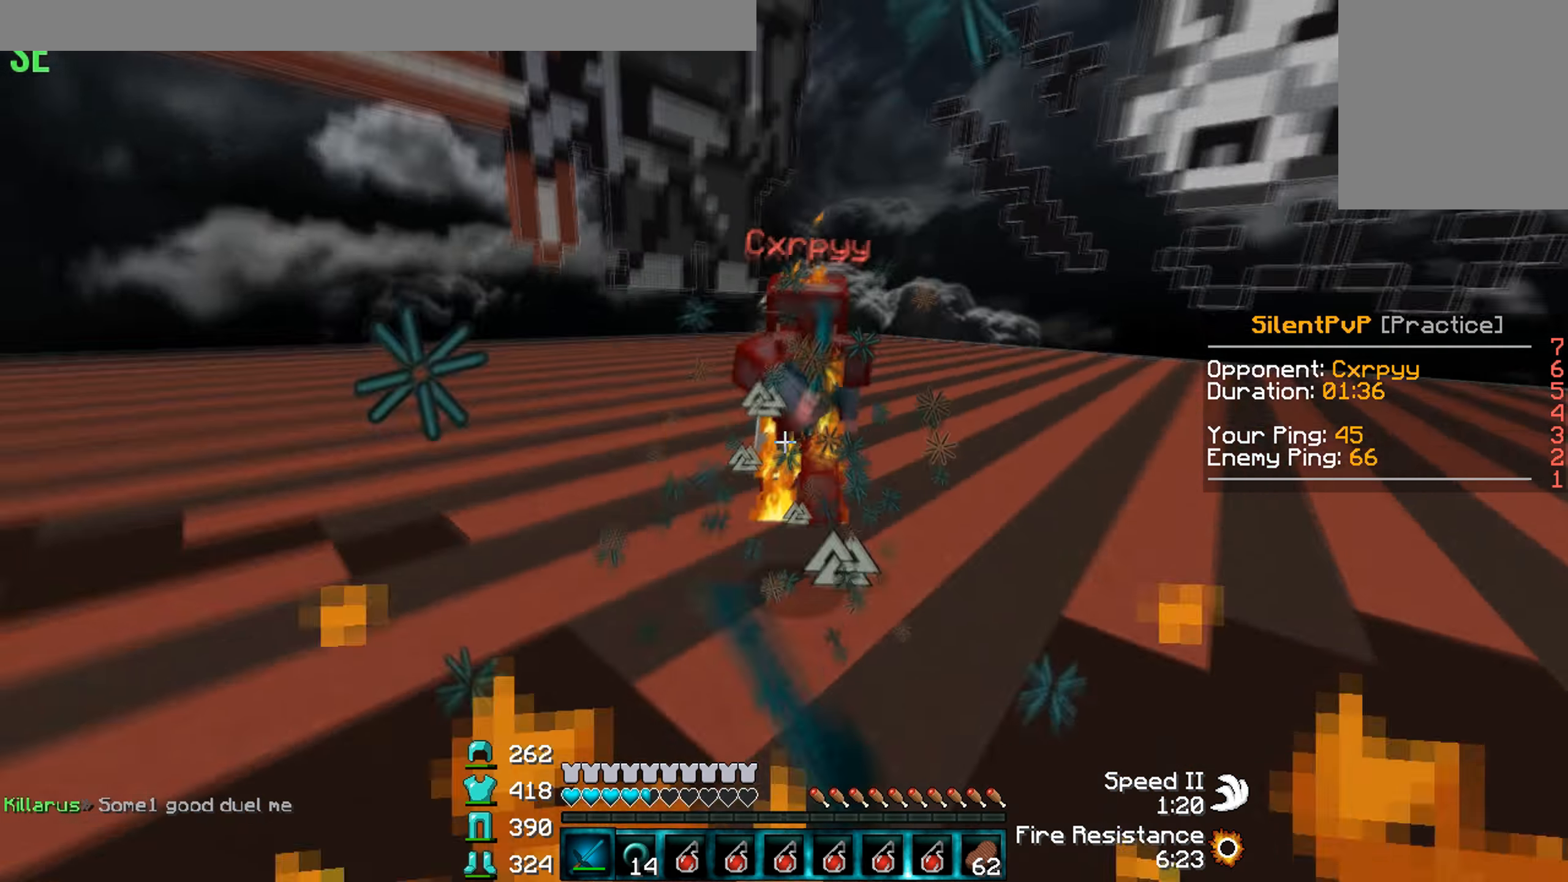
{"keys": ["w"], "events": [[33, "w", "up"], [67, "w", "down"], [100, "d", "down"], [267, "d", "up"], [300, "a", "down"], [500, "a", "up"]]}
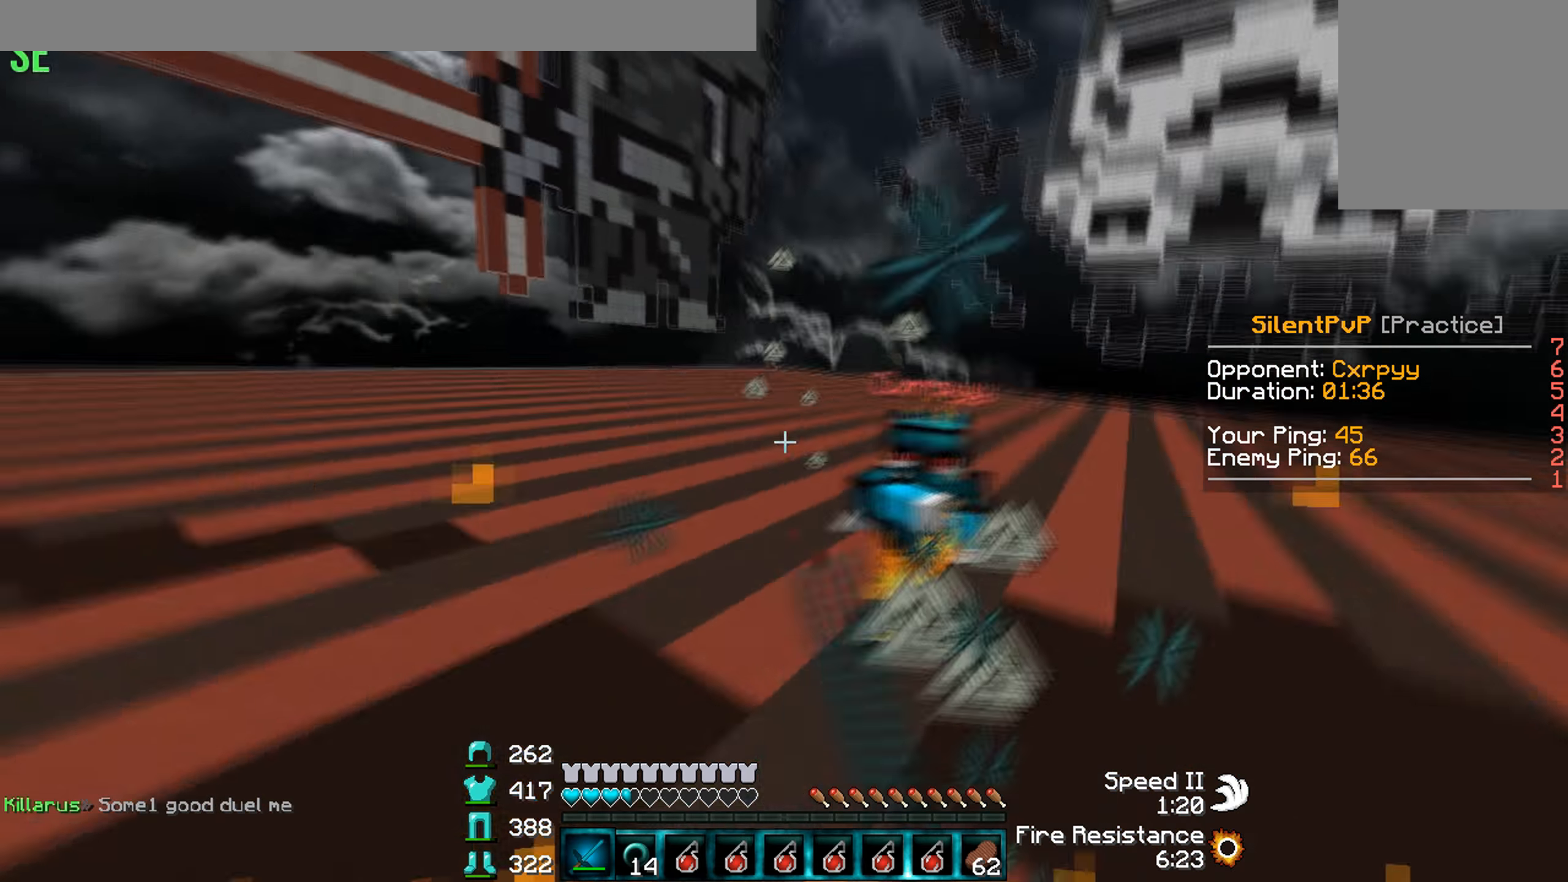
{"keys": ["d", "w"]}
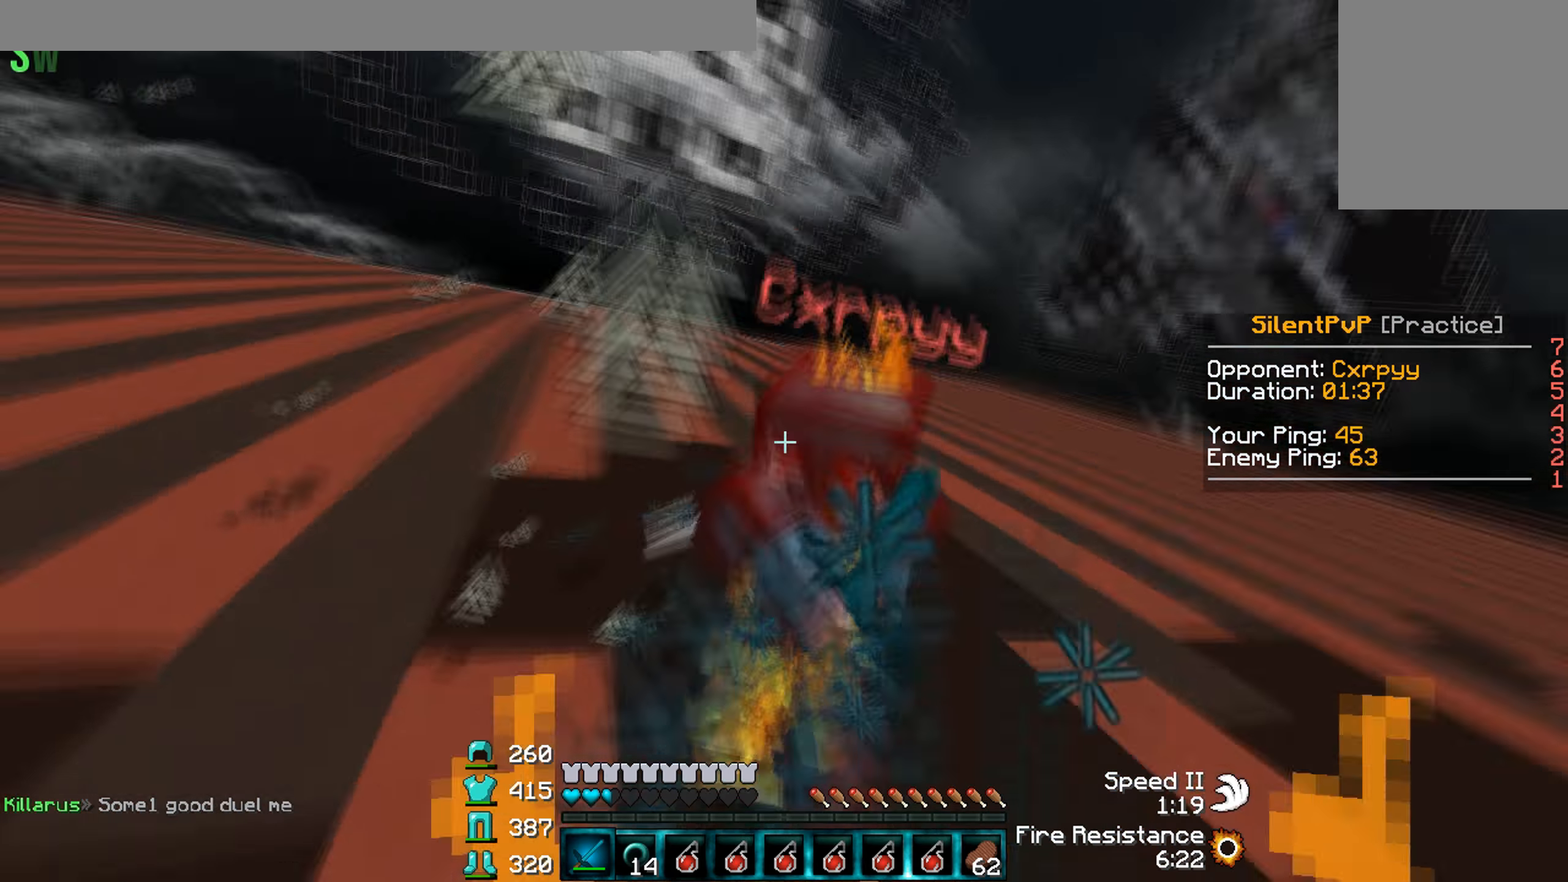
{"keys": ["d", "s"], "events": [[133, "a", "down"], [133, "d", "up"], [267, "w", "up"], [333, "s", "down"], [467, "a", "up"], [467, "d", "down"]]}
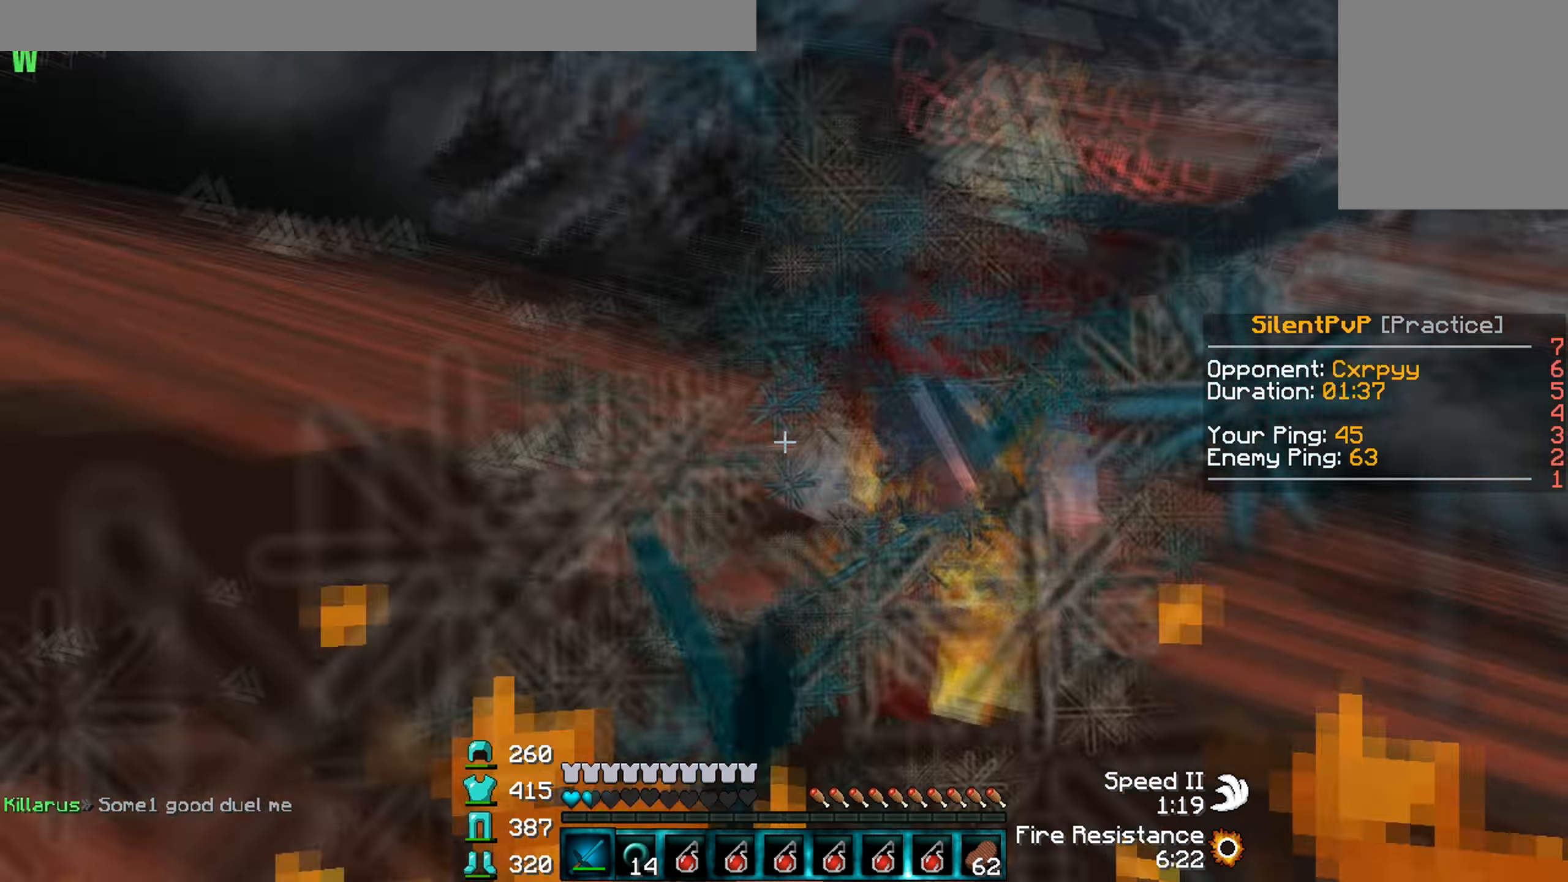
{"keys": ["w"], "events": [[33, "s", "up"], [100, "d", "up"], [100, "w", "down"]]}
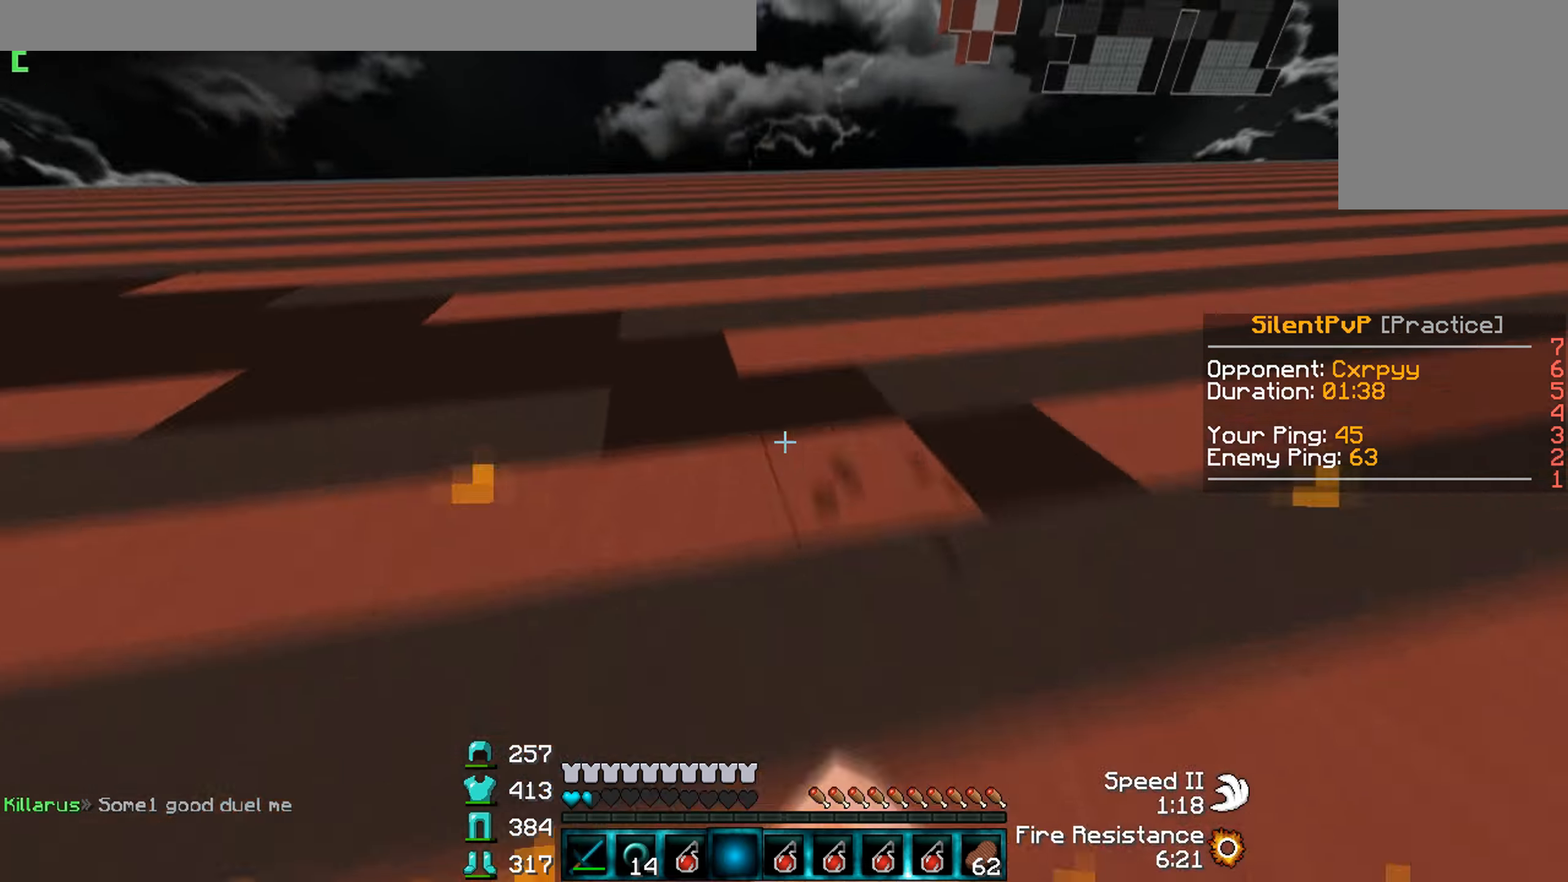
{"keys": ["w"], "events": []}
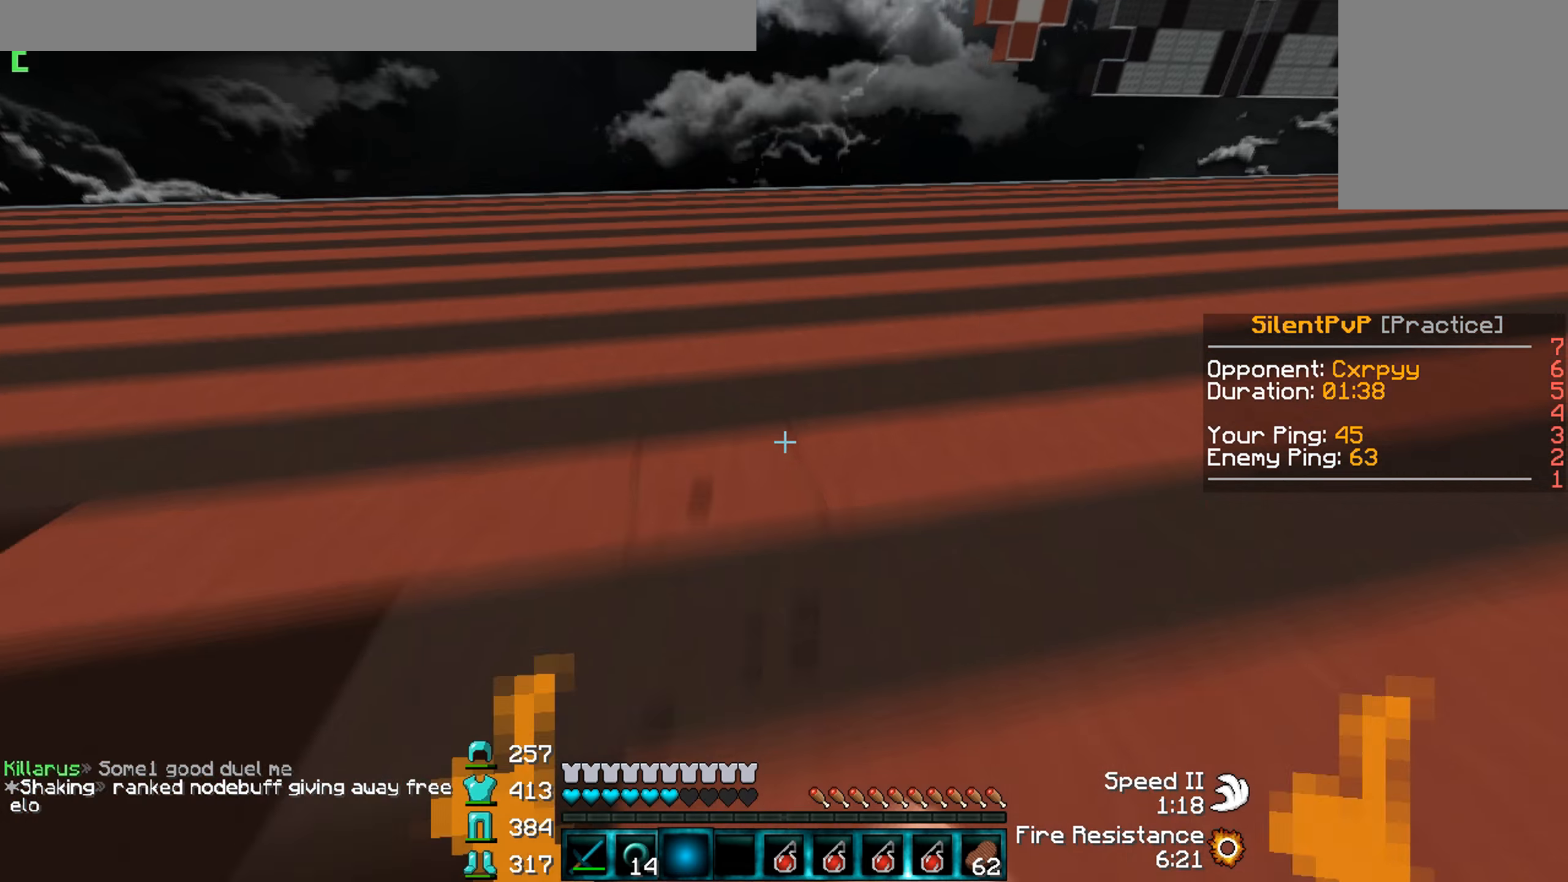
{"keys": ["a", "d", "w"], "events": [[166, "d", "down"], [200, "w", "up"], [300, "w", "down"], [433, "a", "down"]]}
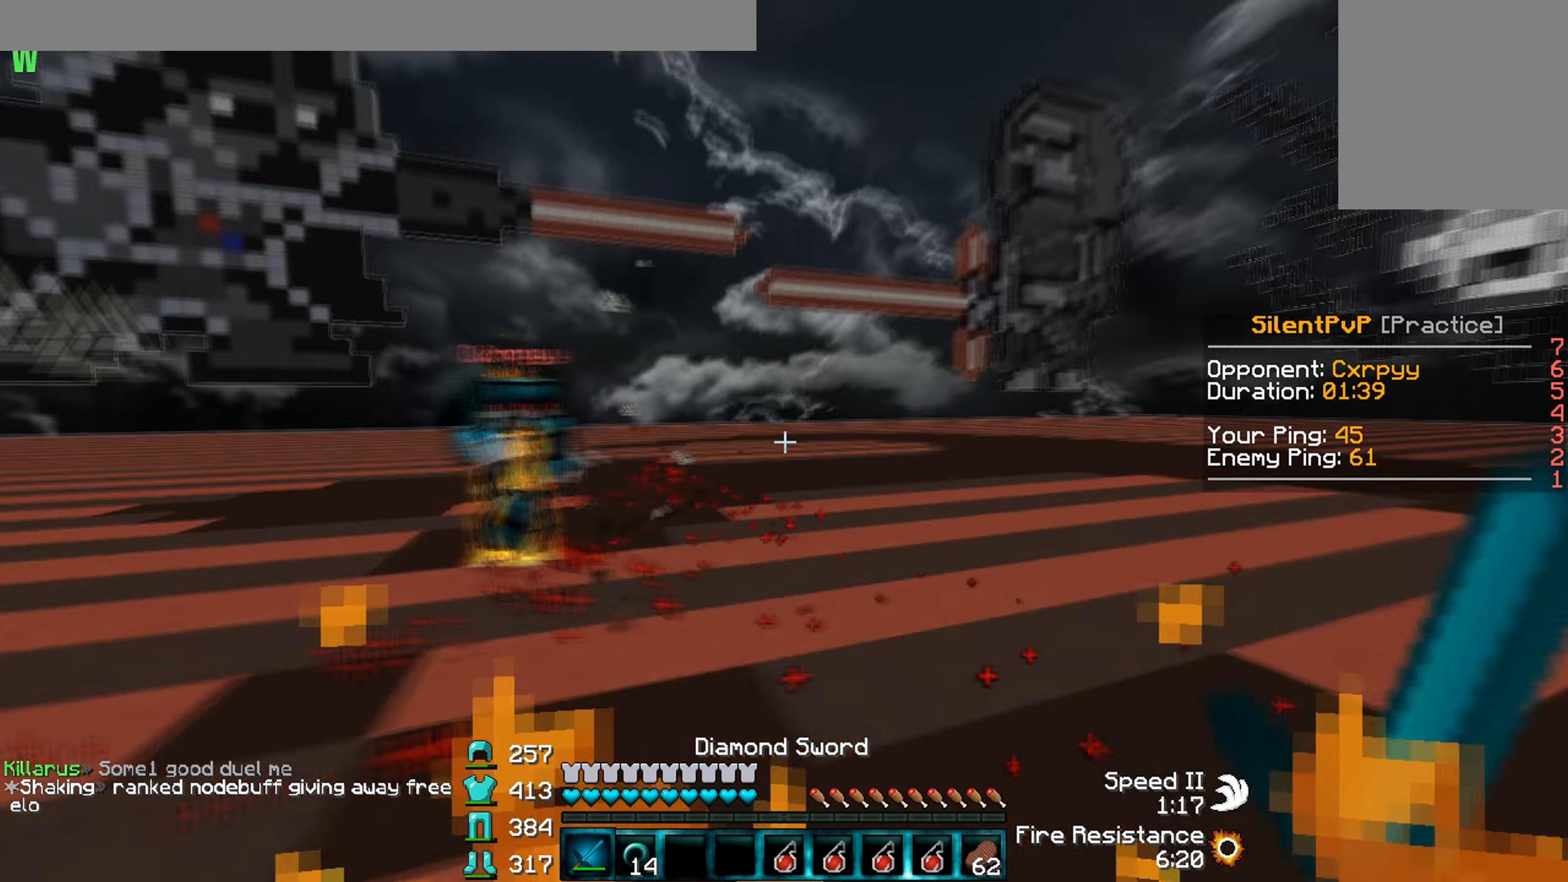
{"keys": ["d", "w"], "events": [[66, "d", "up"], [366, "d", "down"], [400, "a", "up"]]}
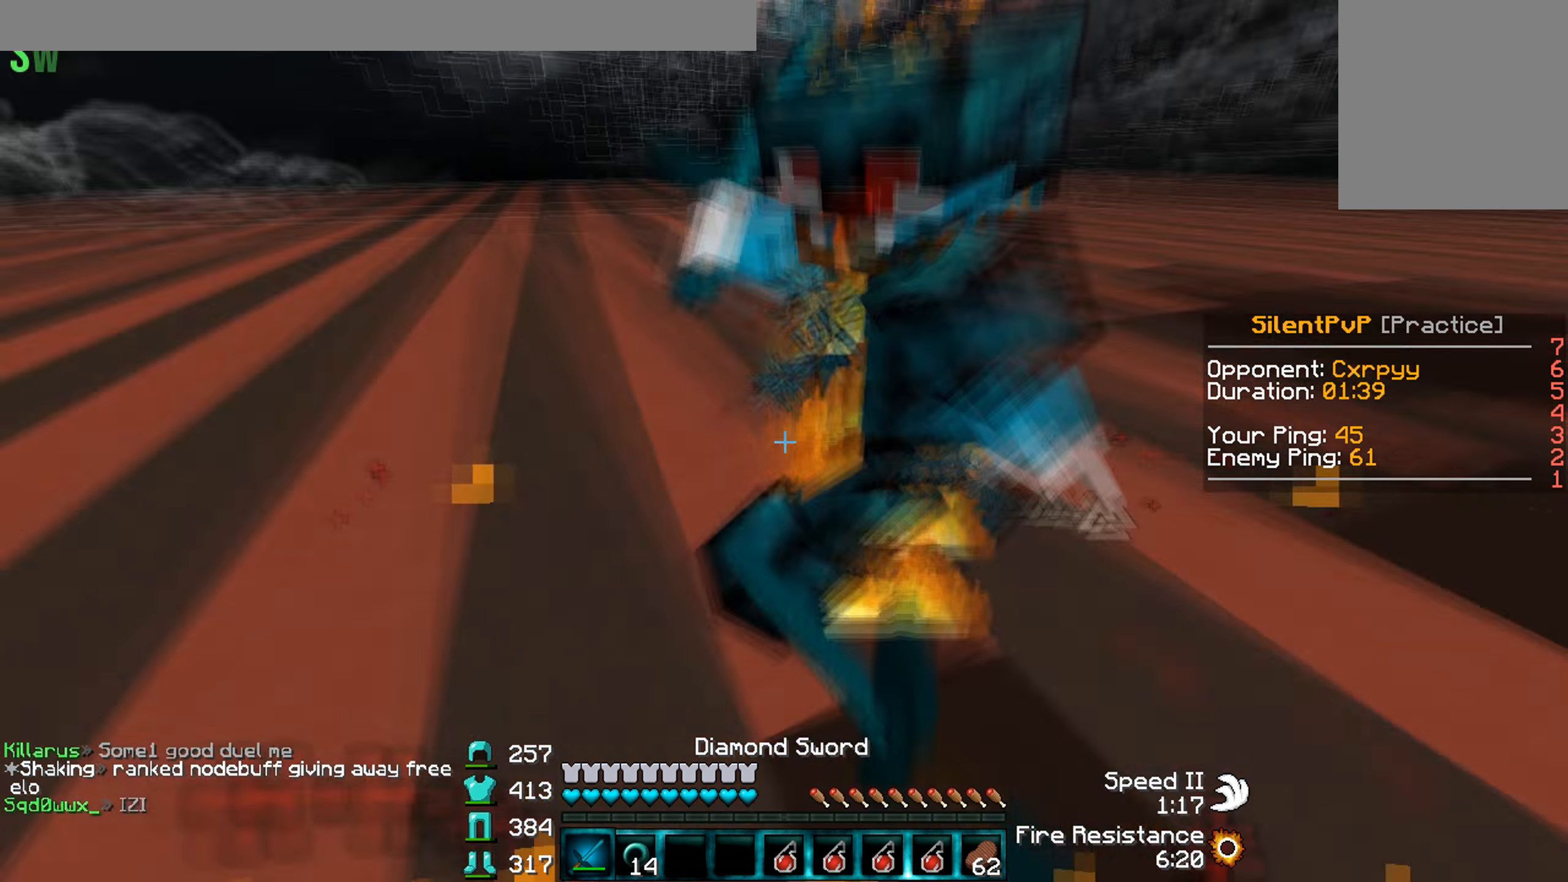
{"keys": ["w"], "events": [[266, "w", "up"], [366, "w", "down"], [466, "d", "up"]]}